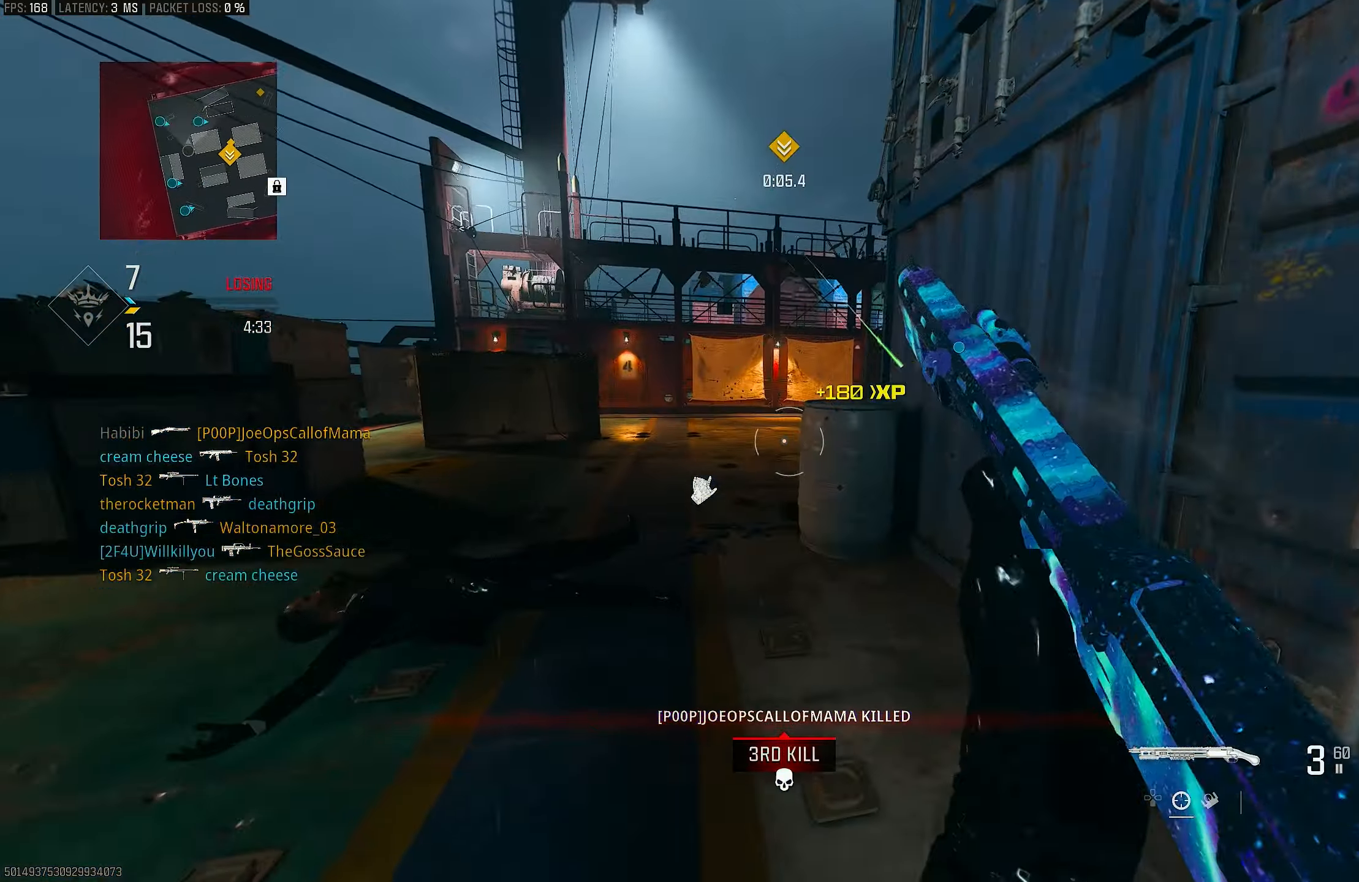
Gameplay with a controller (PlayStation layout); each line is a JSON object with the inputs held at the frame after it. "events" lists button and stick changes between this image and that frame as [ms after this image, input, new state], when the widget could be followed in between.
{"buttons": ["L3"], "left_stick": "up-left", "right_stick": "center", "events": [[67, "R1", "up"], [67, "right_stick", "center"], [133, "right_stick", "down-left"], [267, "right_stick", "left"], [367, "left_stick", "left"], [467, "left_stick", "up-left"], [500, "L3", "down"], [500, "right_stick", "center"]]}
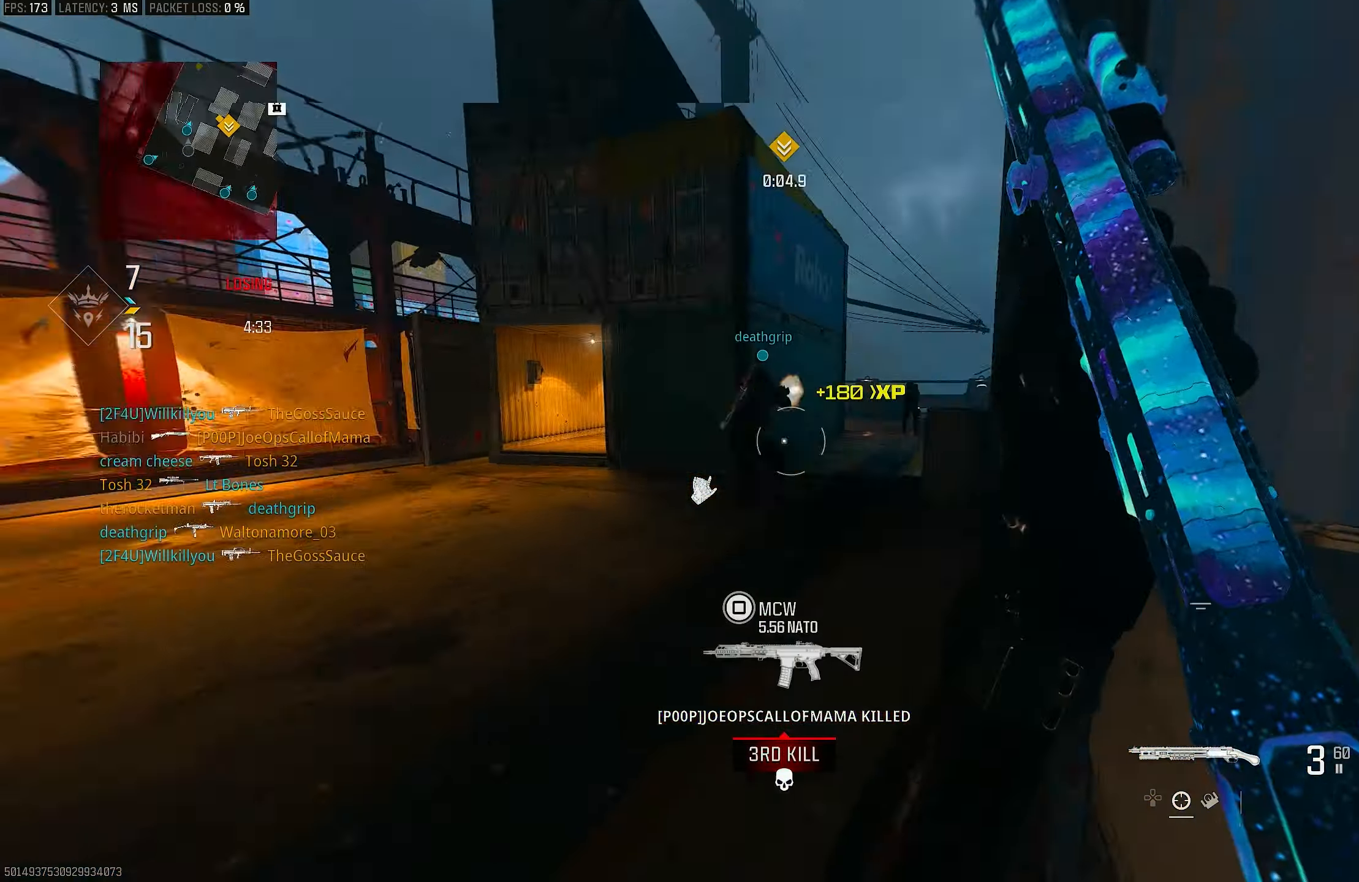
{"buttons": [], "left_stick": "up", "right_stick": "right", "events": [[100, "L3", "up"], [100, "left_stick", "up"], [500, "right_stick", "right"]]}
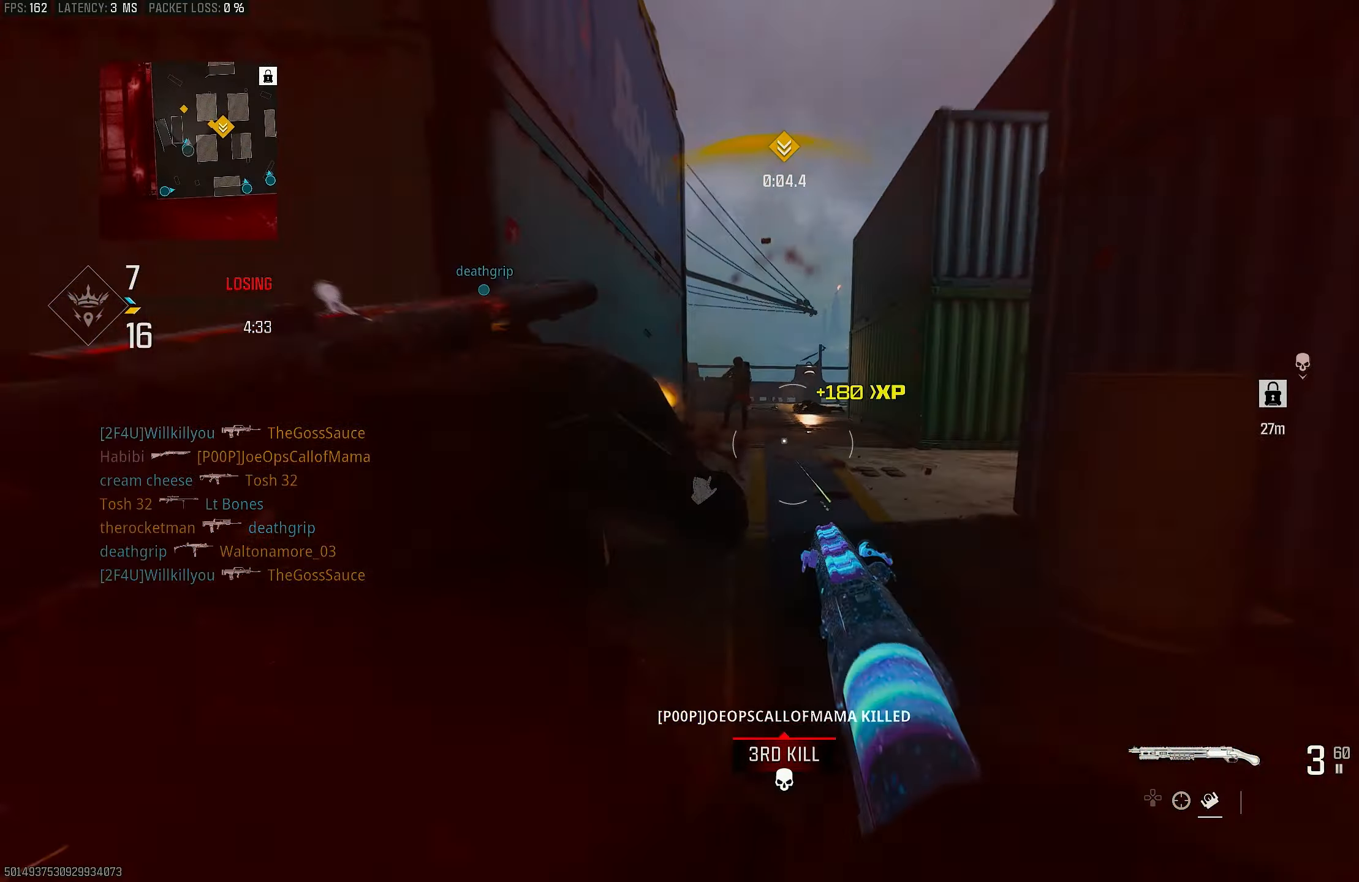
{"buttons": [], "left_stick": "up", "right_stick": "center", "events": [[333, "R3", "down"], [333, "right_stick", "center"], [467, "R3", "up"]]}
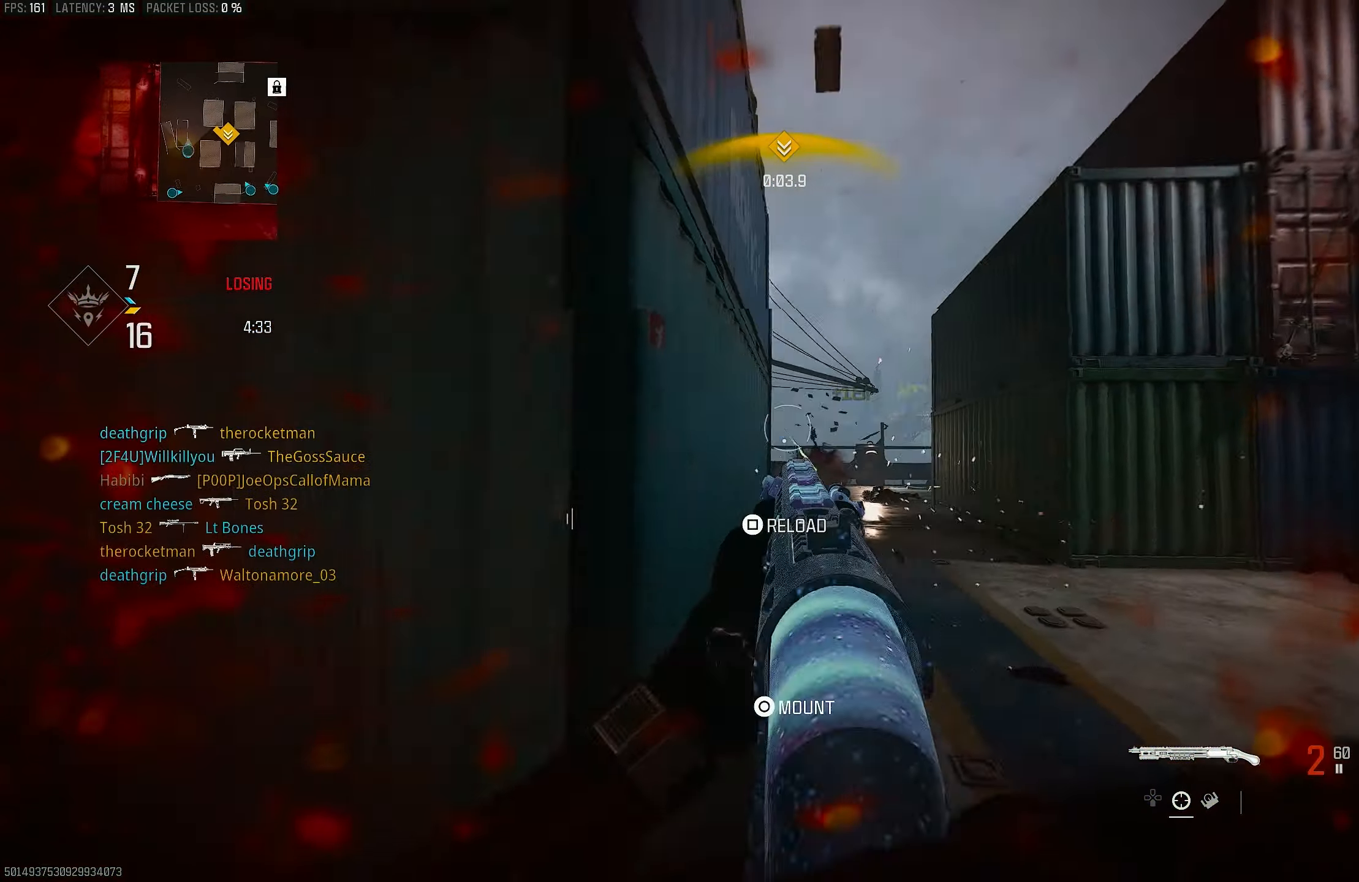
{"buttons": ["L1", "R1"], "left_stick": "down-left", "right_stick": "up-left", "events": [[33, "L1", "down"], [67, "R3", "down"], [67, "left_stick", "left"], [133, "CROSS", "down"], [133, "left_stick", "down-left"], [200, "R3", "up"], [233, "CROSS", "up"], [233, "right_stick", "up"], [400, "right_stick", "up-left"], [467, "R1", "down"]]}
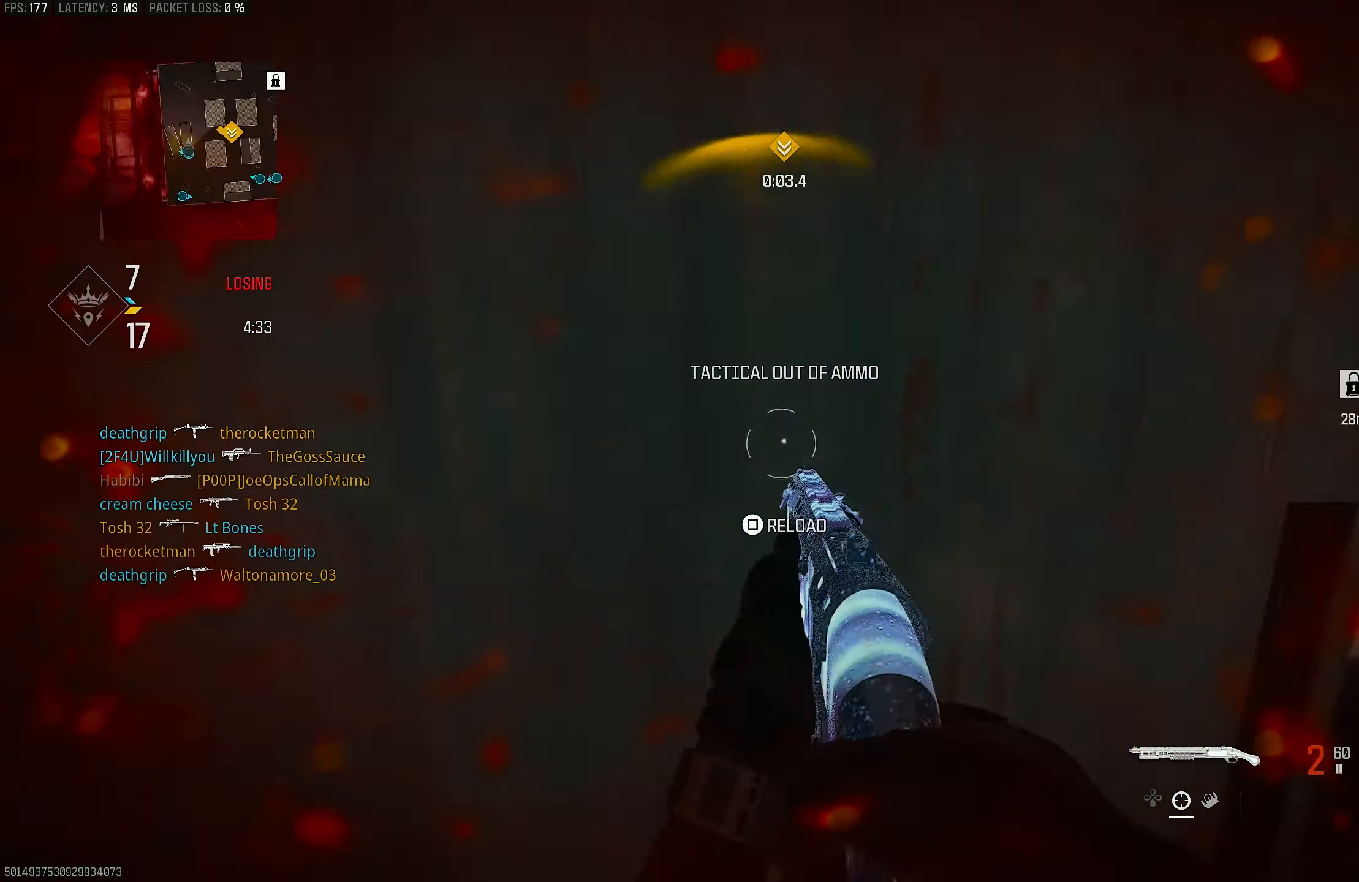
{"buttons": [], "left_stick": "center", "right_stick": "right", "events": [[33, "right_stick", "center"], [100, "L1", "up"], [100, "R1", "up"], [167, "right_stick", "down-left"], [200, "L2", "down"], [233, "left_stick", "up-left"], [300, "L2", "up"], [367, "right_stick", "center"], [433, "left_stick", "center"], [433, "right_stick", "right"]]}
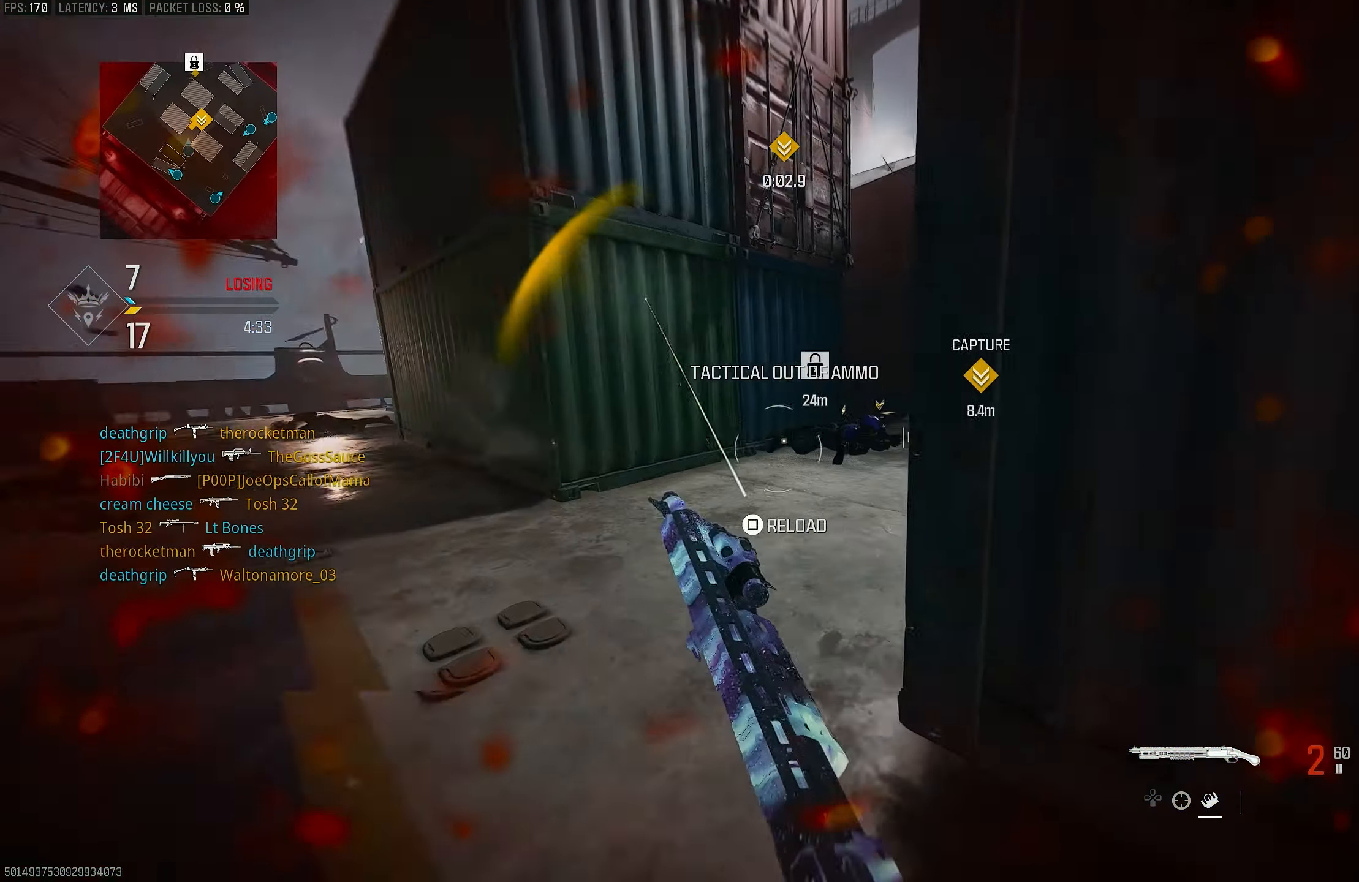
{"buttons": [], "left_stick": "up", "right_stick": "center", "events": [[33, "left_stick", "down-right"], [167, "left_stick", "up-right"], [233, "L3", "down"], [233, "left_stick", "up"], [300, "right_stick", "left"], [400, "L3", "up"], [400, "right_stick", "center"]]}
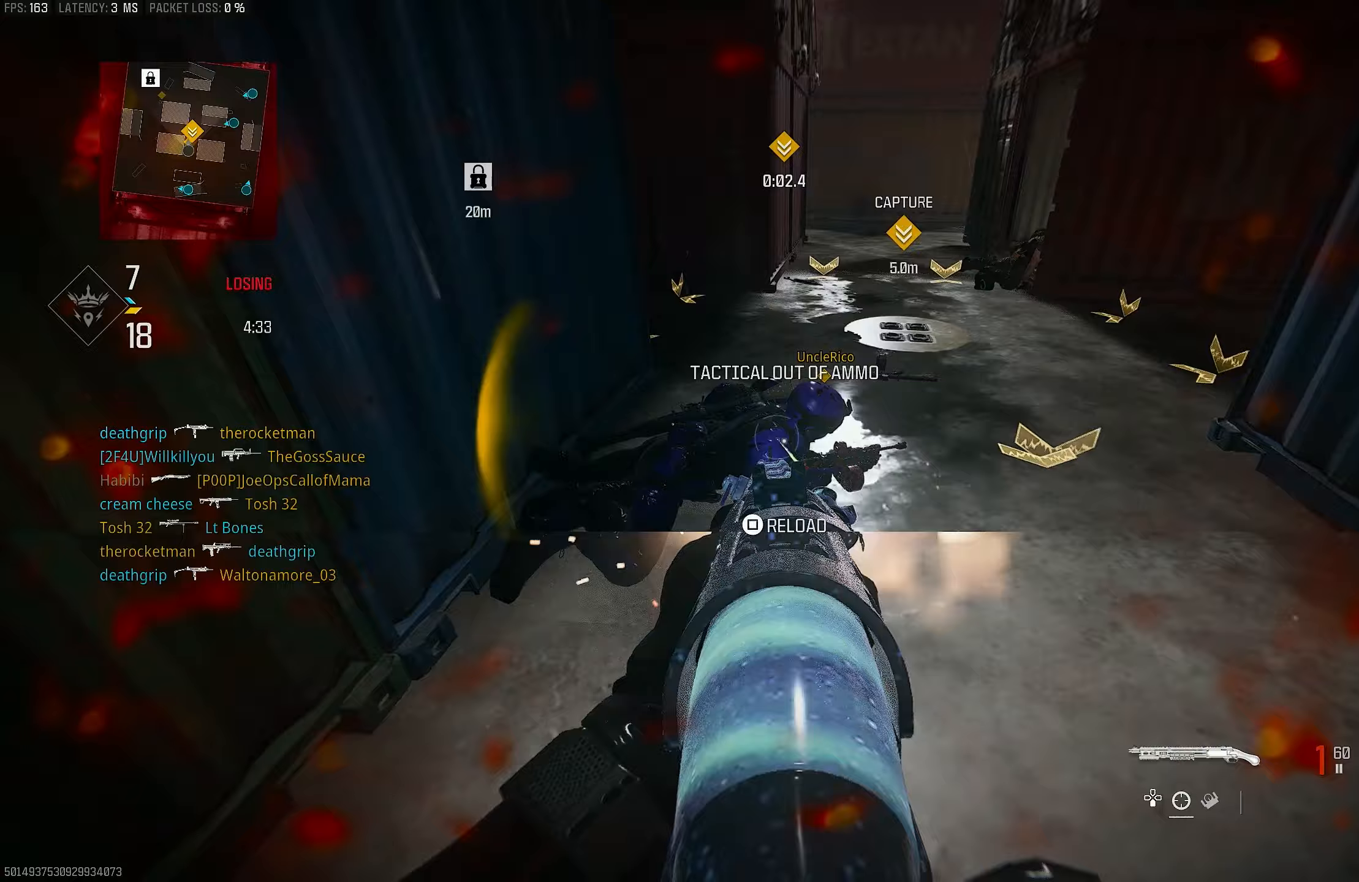
{"buttons": ["L1"], "left_stick": "up-left", "right_stick": "down-right", "events": [[67, "right_stick", "right"], [267, "CROSS", "down"], [267, "R3", "down"], [267, "left_stick", "up-left"], [267, "right_stick", "center"], [333, "L1", "down"], [333, "R3", "up"], [333, "right_stick", "down-right"], [367, "CROSS", "up"]]}
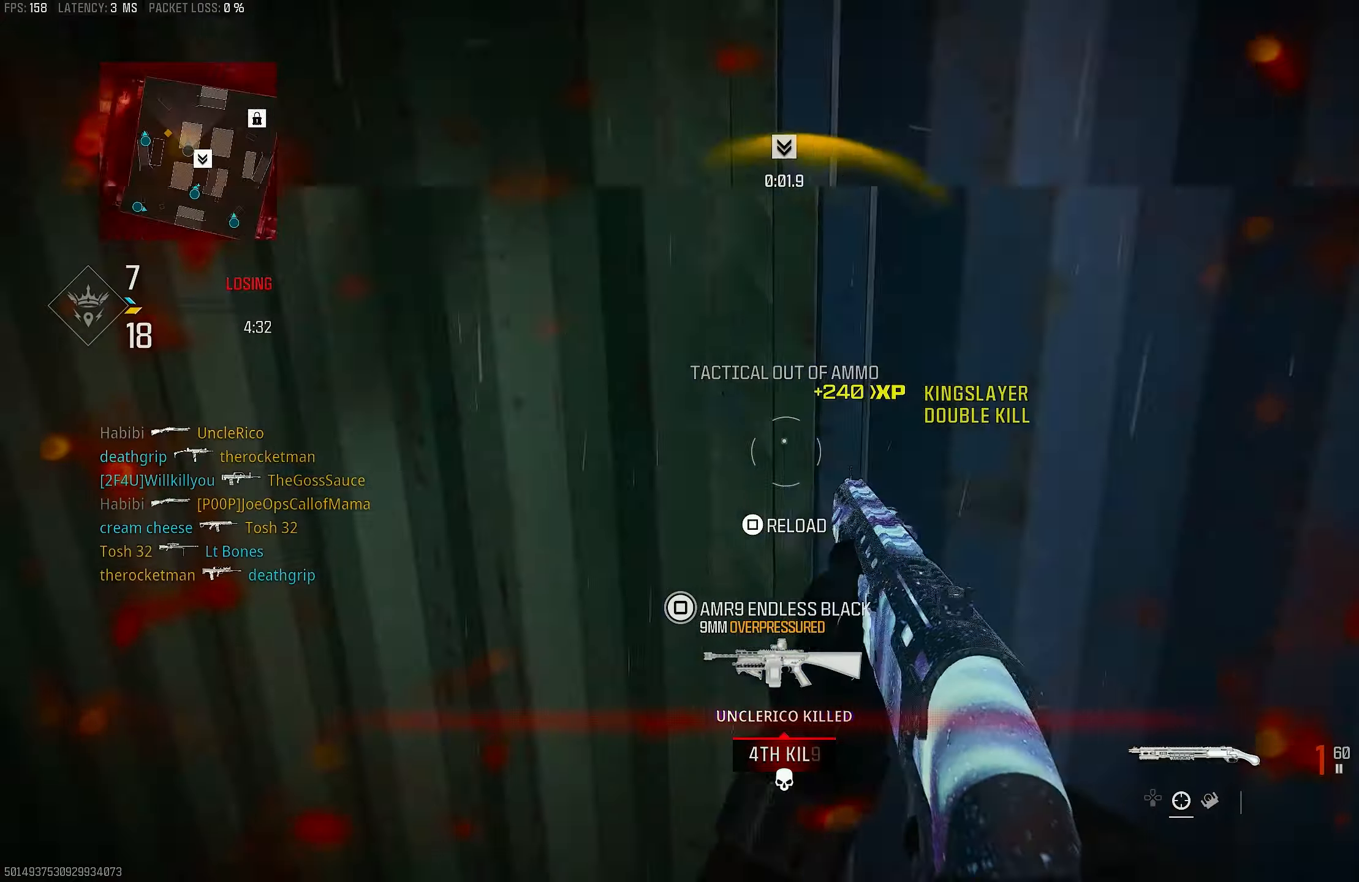
{"buttons": [], "left_stick": "left", "right_stick": "up-left", "events": [[133, "R1", "down"], [233, "L1", "up"], [267, "R1", "up"], [267, "left_stick", "left"], [367, "left_stick", "up-left"], [367, "right_stick", "left"], [433, "right_stick", "up-left"], [500, "left_stick", "left"]]}
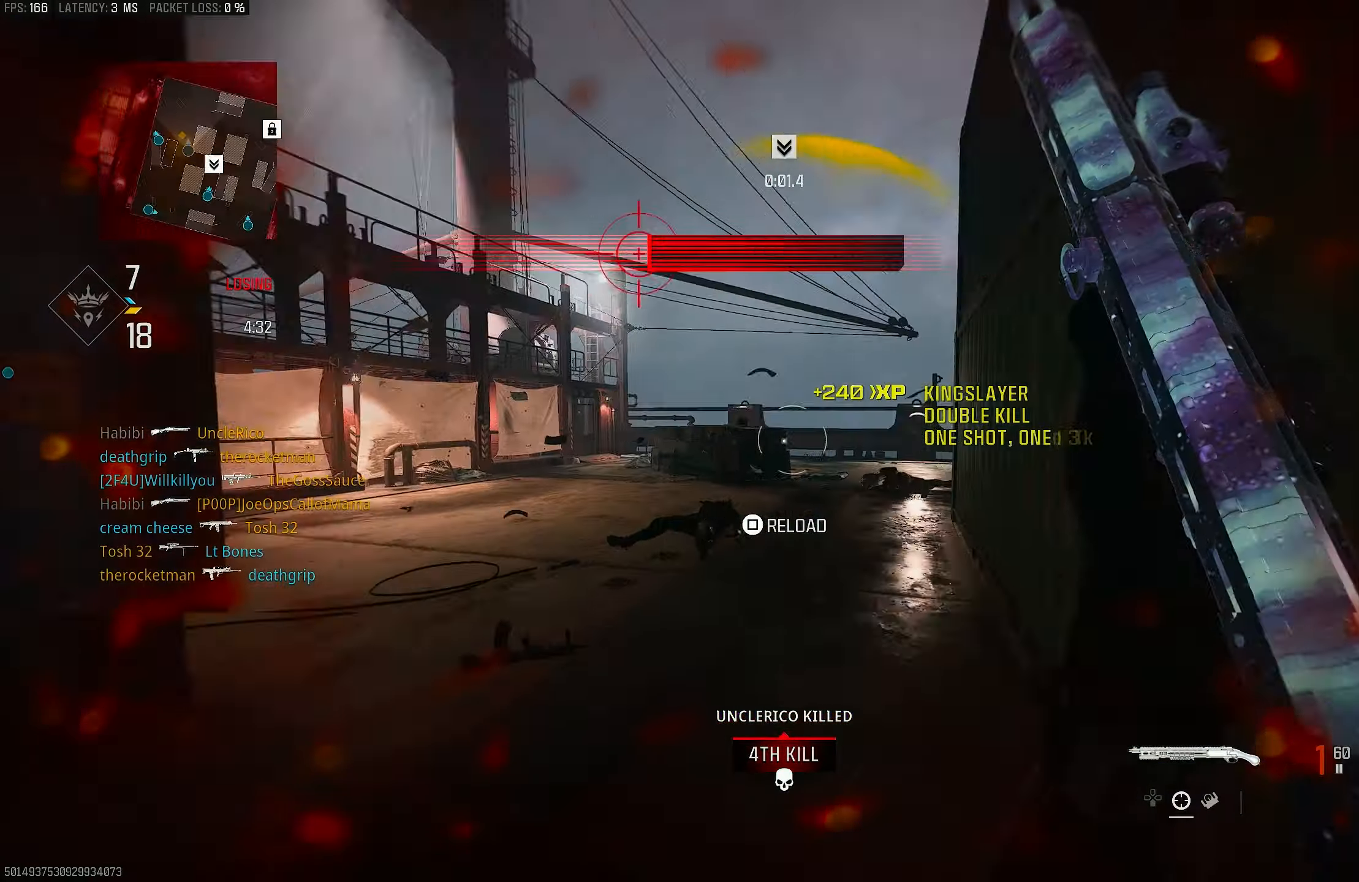
{"buttons": [], "left_stick": "up", "right_stick": "right", "events": [[133, "left_stick", "up-left"], [200, "right_stick", "center"], [300, "L3", "down"], [367, "L3", "up"], [367, "right_stick", "left"], [433, "right_stick", "center"], [500, "left_stick", "up"], [500, "right_stick", "right"]]}
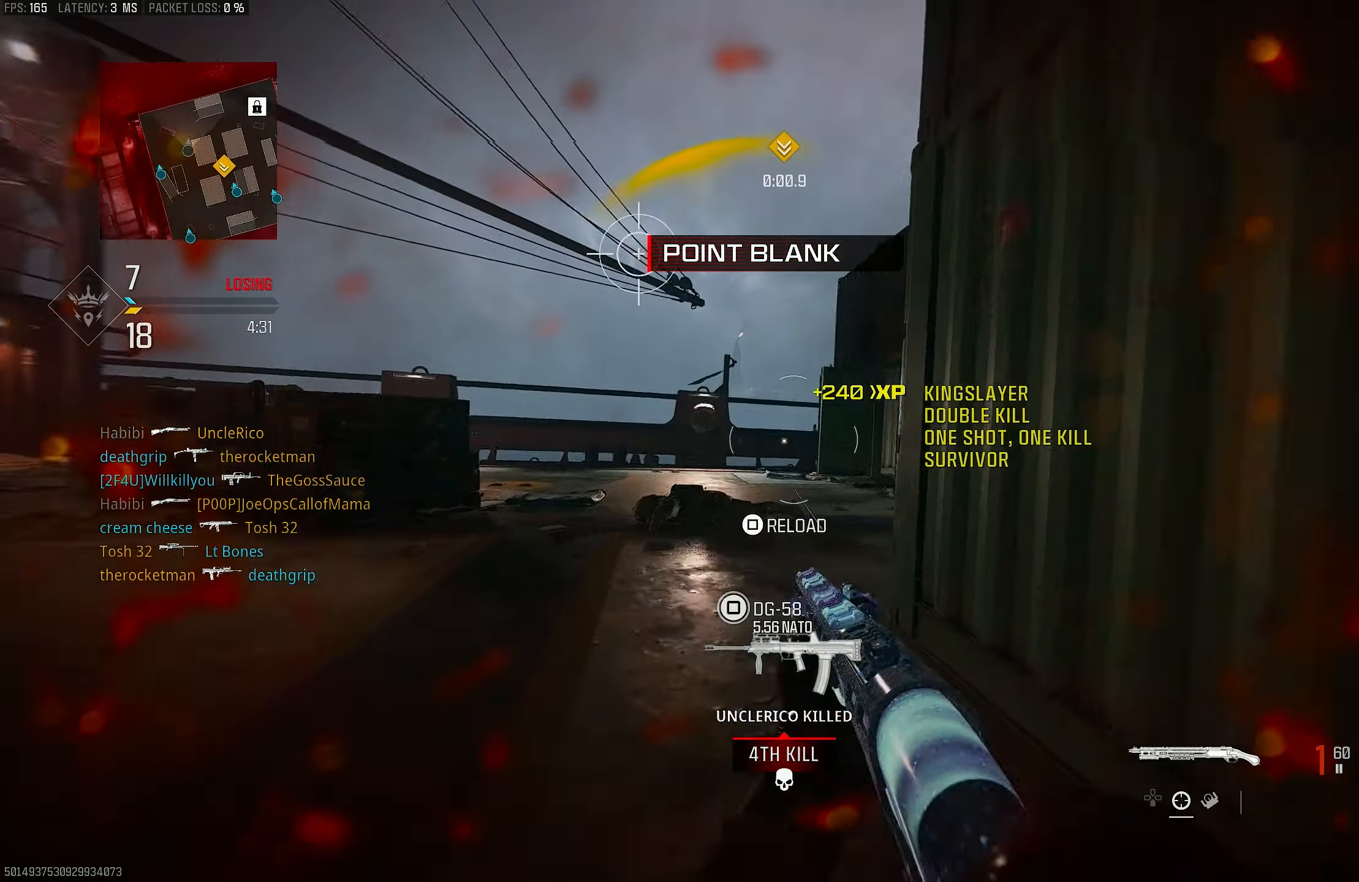
{"buttons": [], "left_stick": "up-right", "right_stick": "center", "events": [[267, "R3", "down"], [267, "right_stick", "center"], [367, "R3", "up"], [367, "left_stick", "up-right"]]}
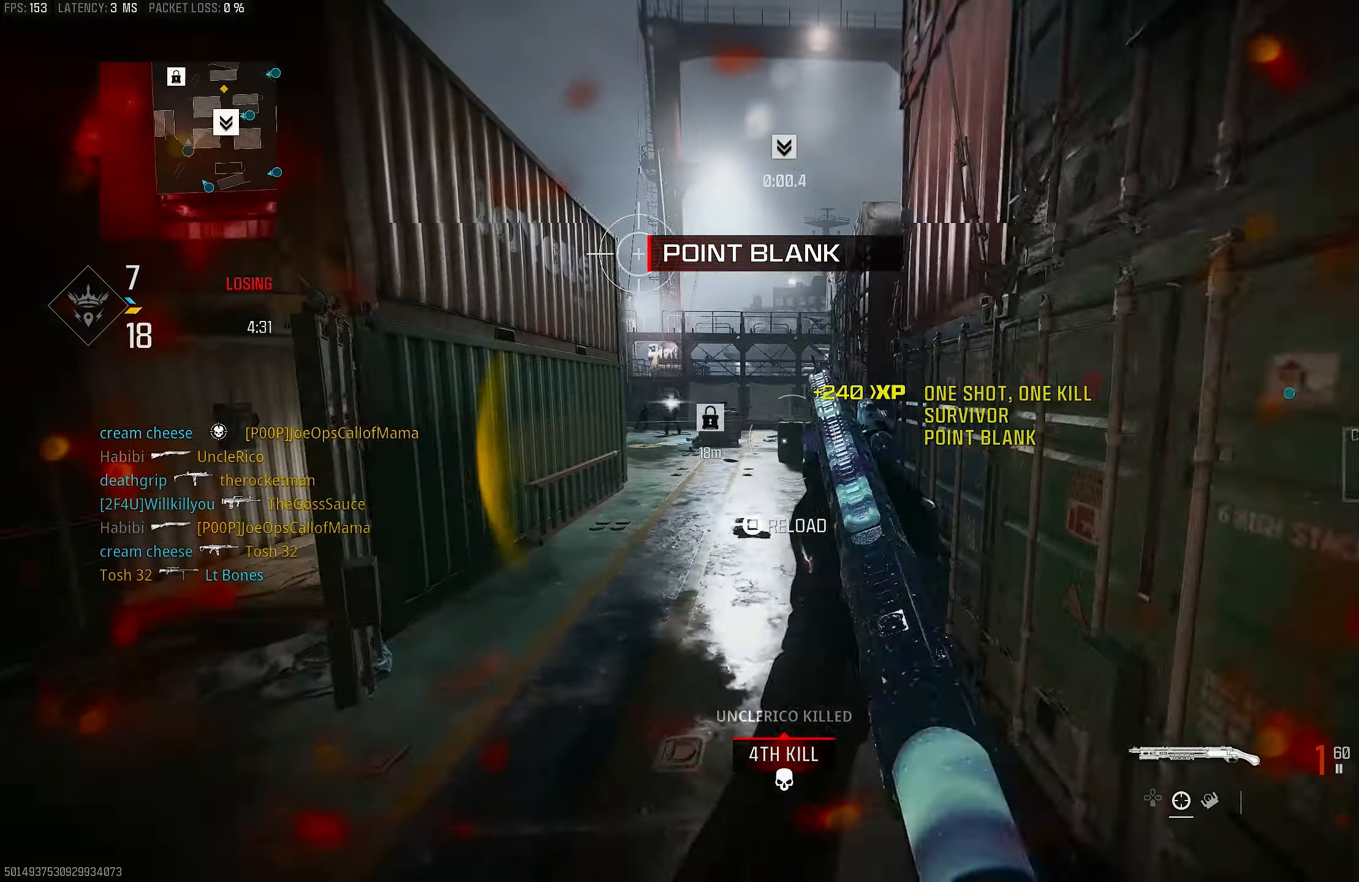
{"buttons": ["CROSS"], "left_stick": "up-left", "right_stick": "right", "events": [[67, "CROSS", "down"], [67, "R3", "down"], [200, "R3", "up"], [267, "CROSS", "up"], [333, "L3", "down"], [333, "left_stick", "up-left"], [433, "right_stick", "right"], [500, "CROSS", "down"], [500, "L3", "up"]]}
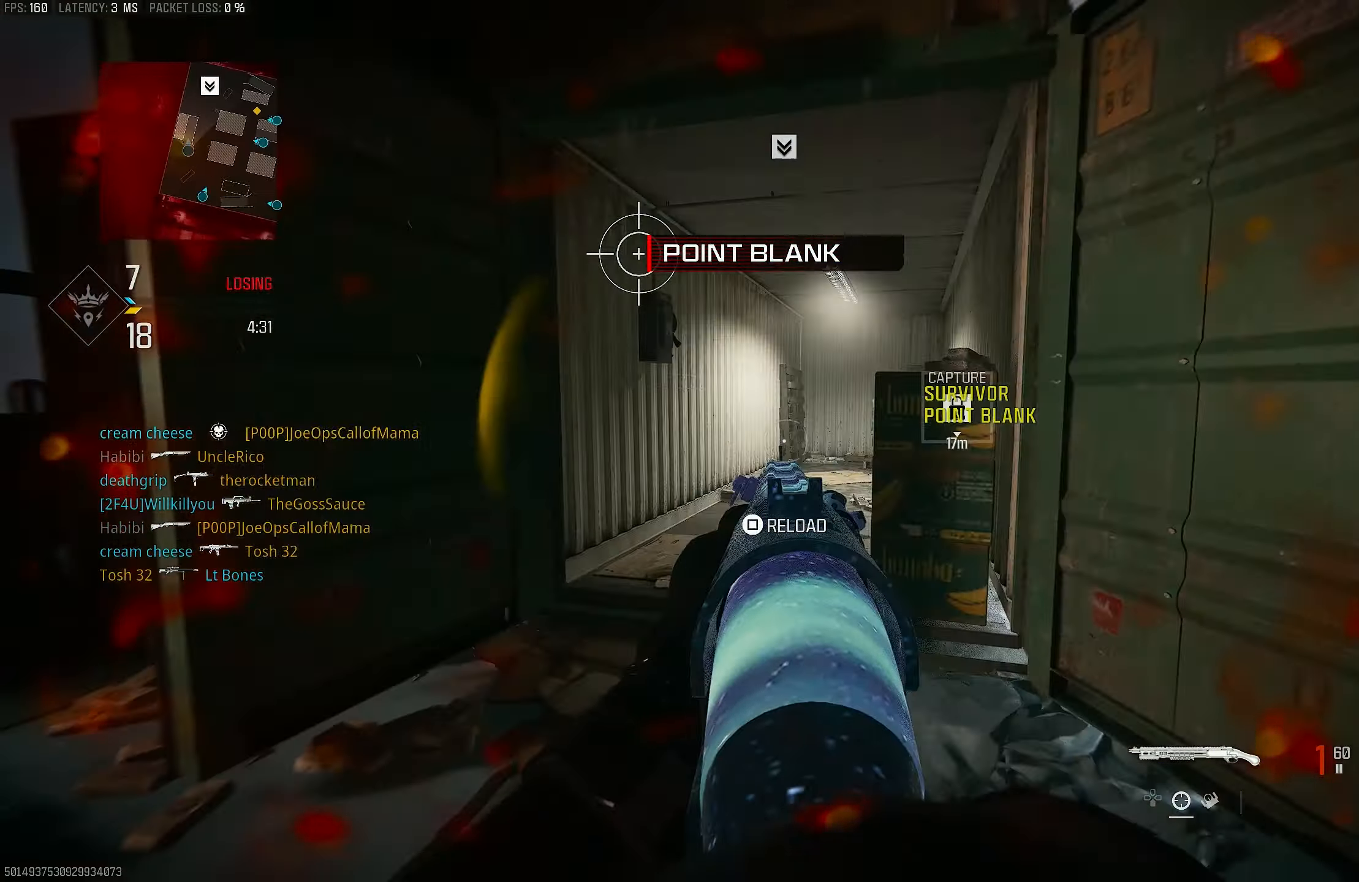
{"buttons": [], "left_stick": "up-left", "right_stick": "left", "events": [[67, "L1", "down"], [167, "CROSS", "up"], [167, "right_stick", "center"], [267, "right_stick", "up-right"], [467, "L1", "up"], [467, "right_stick", "left"]]}
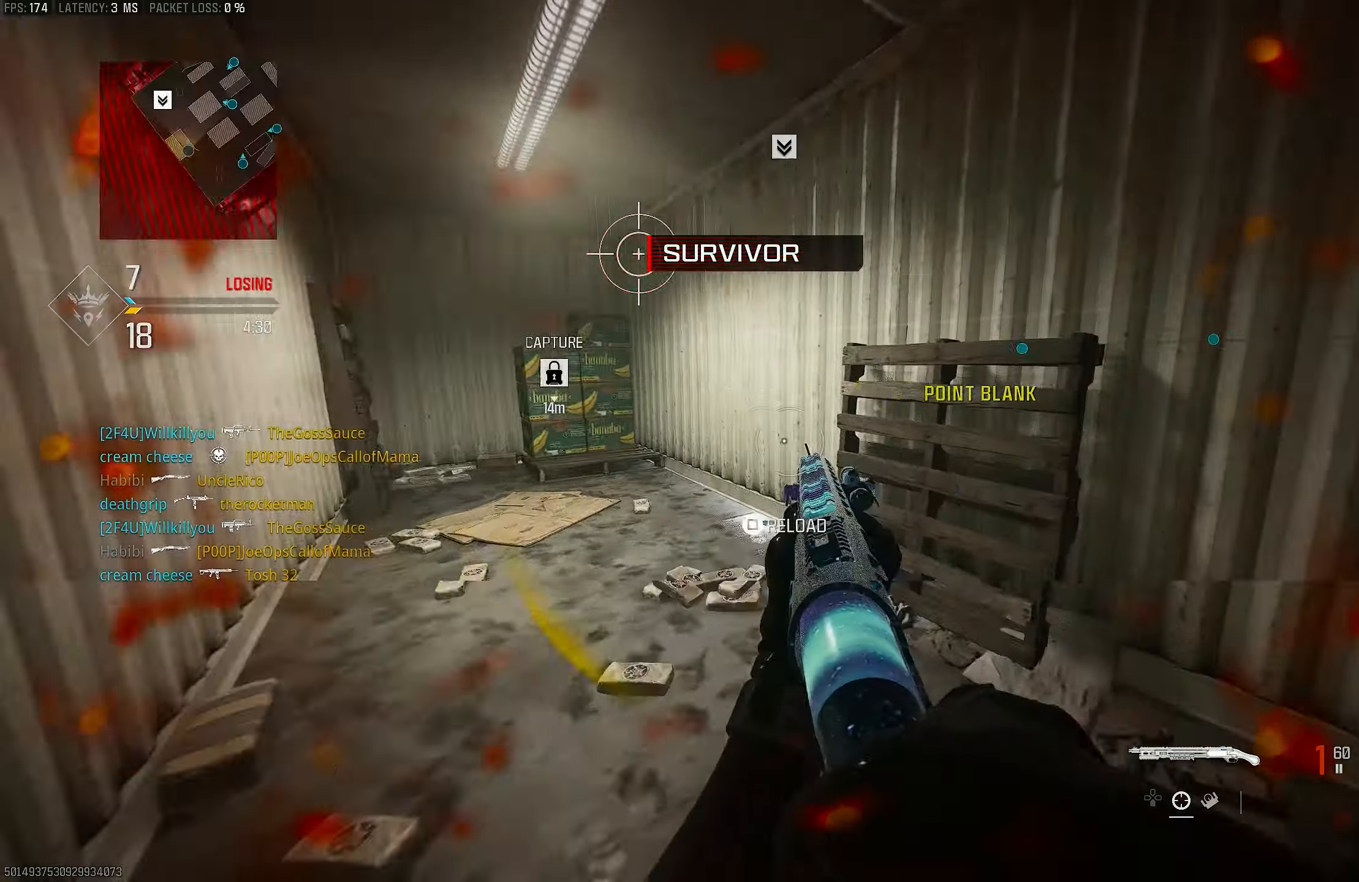
{"buttons": [], "left_stick": "up", "right_stick": "right", "events": [[133, "L3", "down"], [167, "right_stick", "center"], [233, "L3", "up"], [267, "left_stick", "up"], [333, "R3", "down"], [400, "R3", "up"], [433, "right_stick", "right"]]}
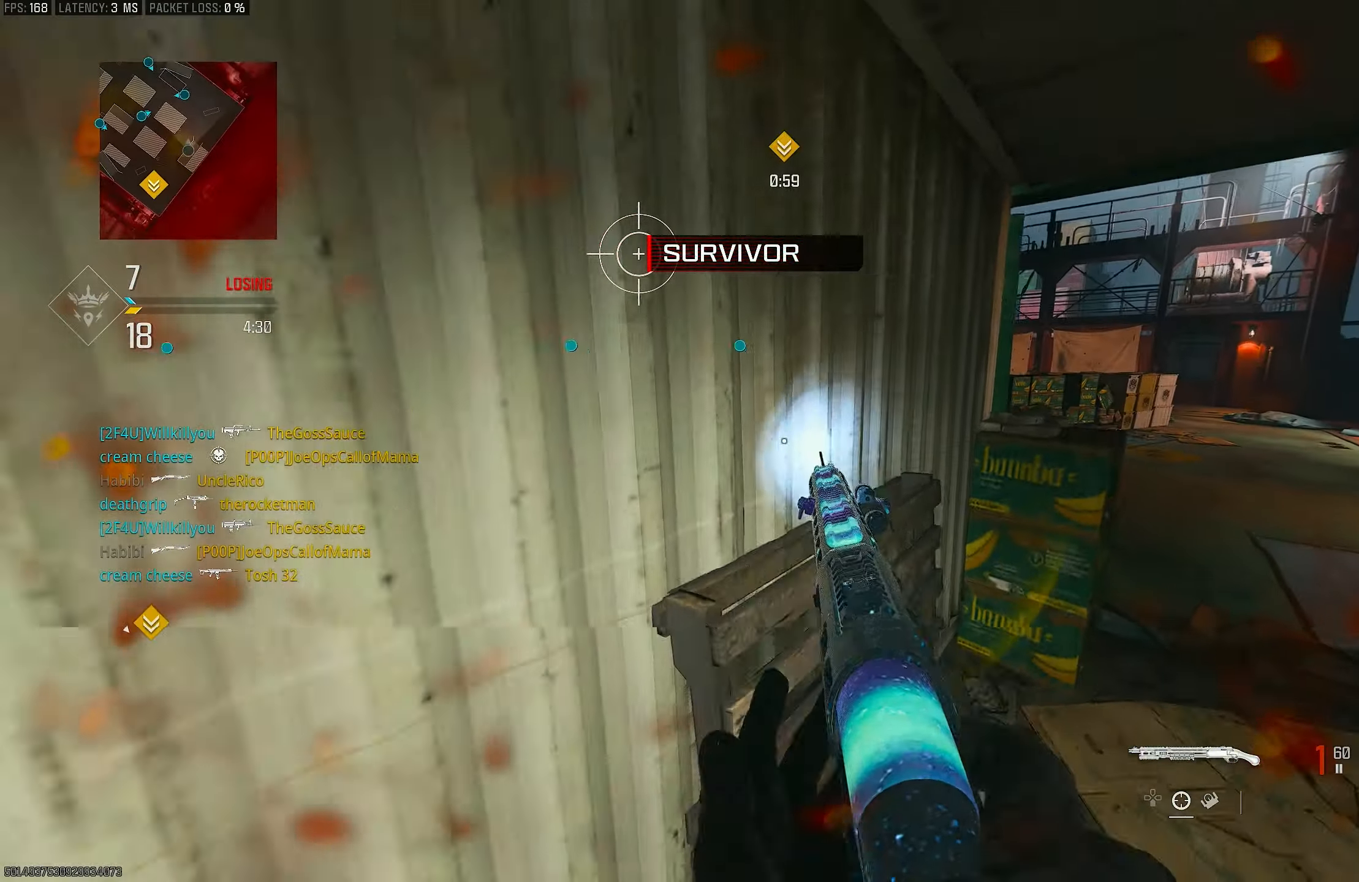
{"buttons": [], "left_stick": "left", "right_stick": "center", "events": [[167, "CROSS", "down"], [167, "L3", "down"], [267, "L3", "up"], [333, "CROSS", "up"], [333, "left_stick", "left"], [433, "right_stick", "center"]]}
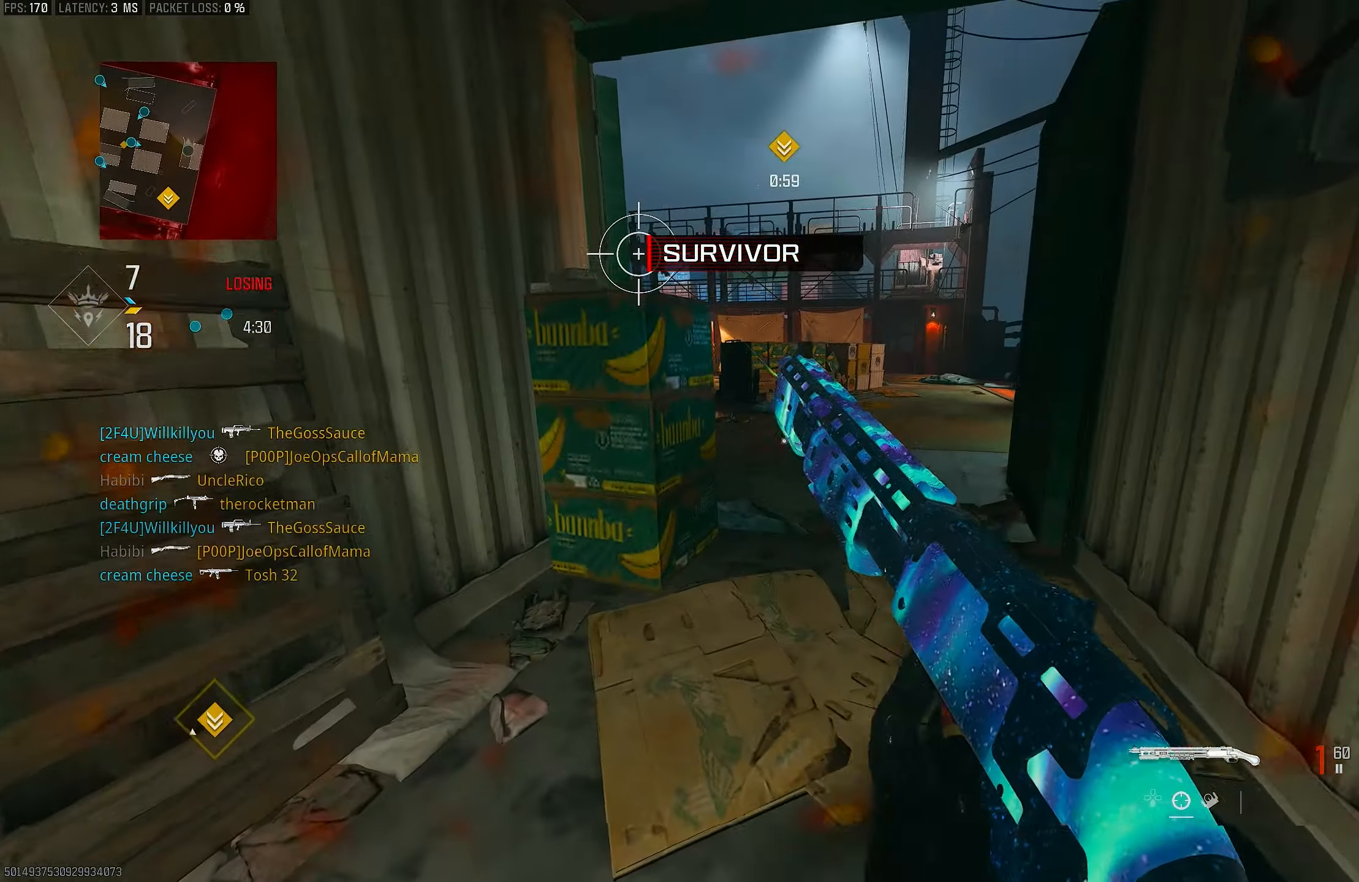
{"buttons": ["R3"], "left_stick": "up", "right_stick": "center", "events": [[33, "left_stick", "down"], [100, "left_stick", "down-right"], [233, "R3", "down"], [233, "left_stick", "up-right"], [467, "left_stick", "up"]]}
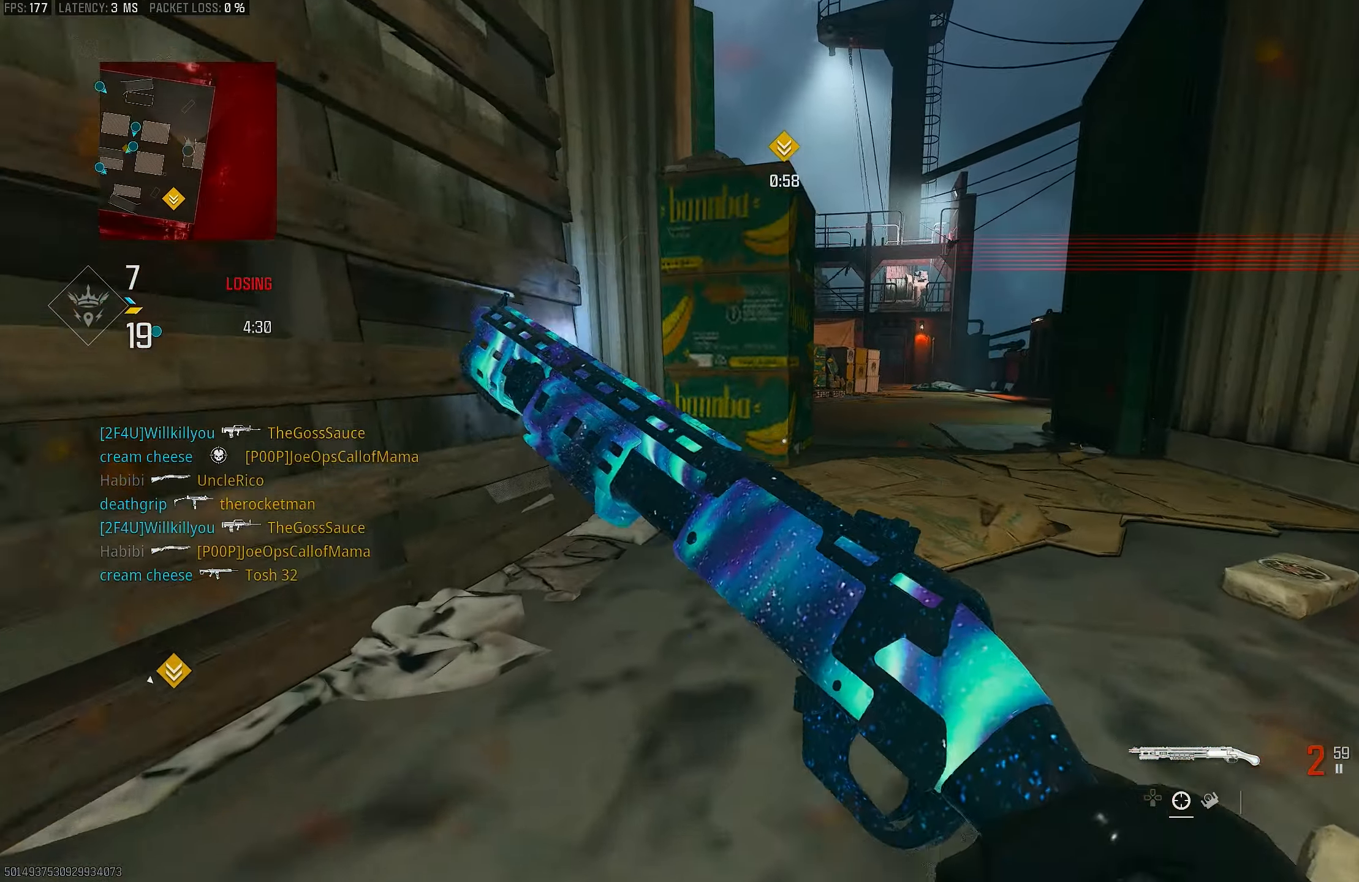
{"buttons": [], "left_stick": "up", "right_stick": "center", "events": [[100, "left_stick", "left"], [167, "left_stick", "down"], [233, "R3", "up"], [300, "right_stick", "up"], [333, "left_stick", "left"], [400, "left_stick", "up-left"], [400, "right_stick", "center"], [500, "left_stick", "up"]]}
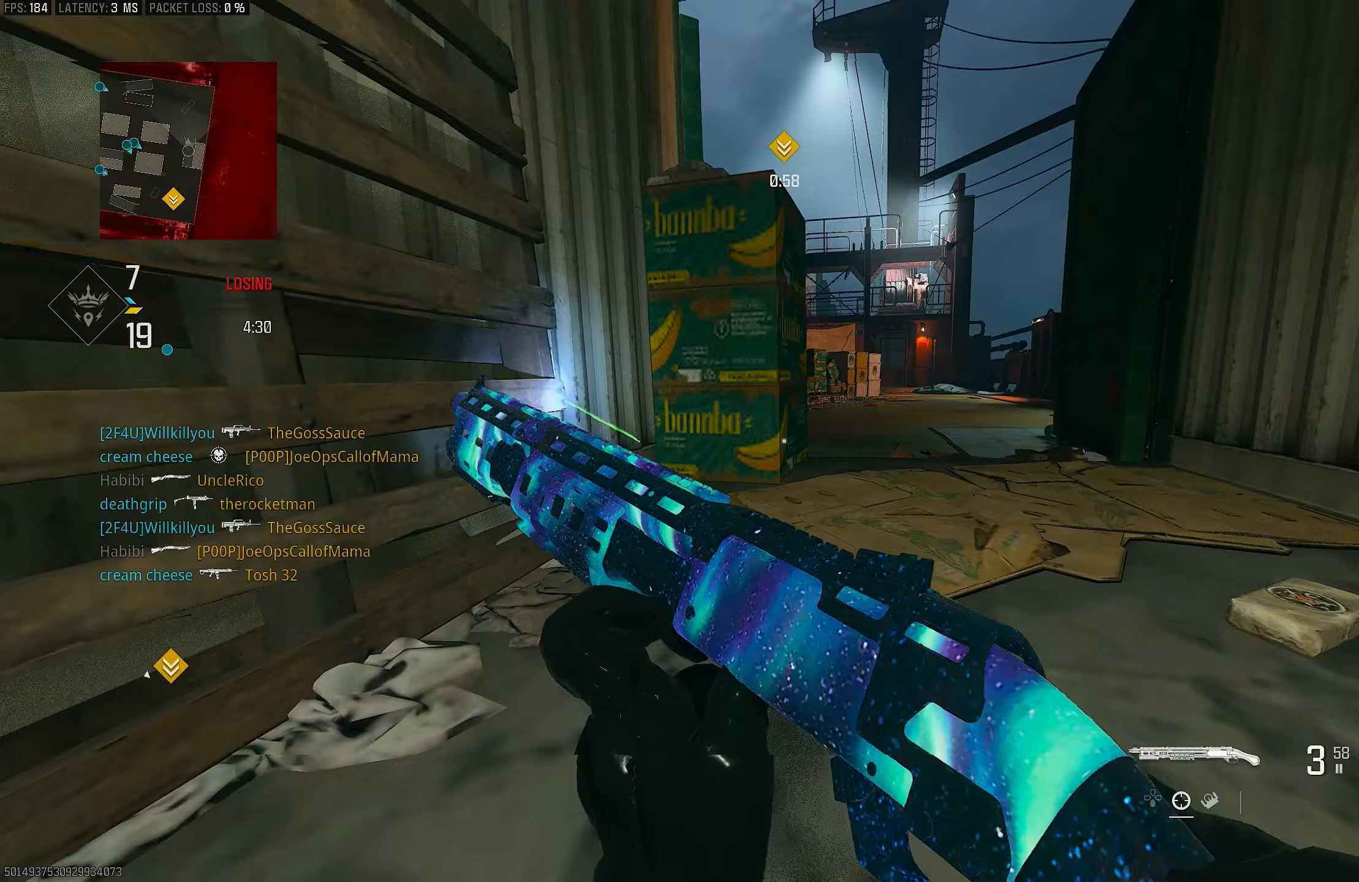
{"buttons": [], "left_stick": "right", "right_stick": "center", "events": [[133, "left_stick", "right"], [233, "left_stick", "down-left"], [333, "left_stick", "up-left"], [433, "left_stick", "up-right"], [500, "left_stick", "right"]]}
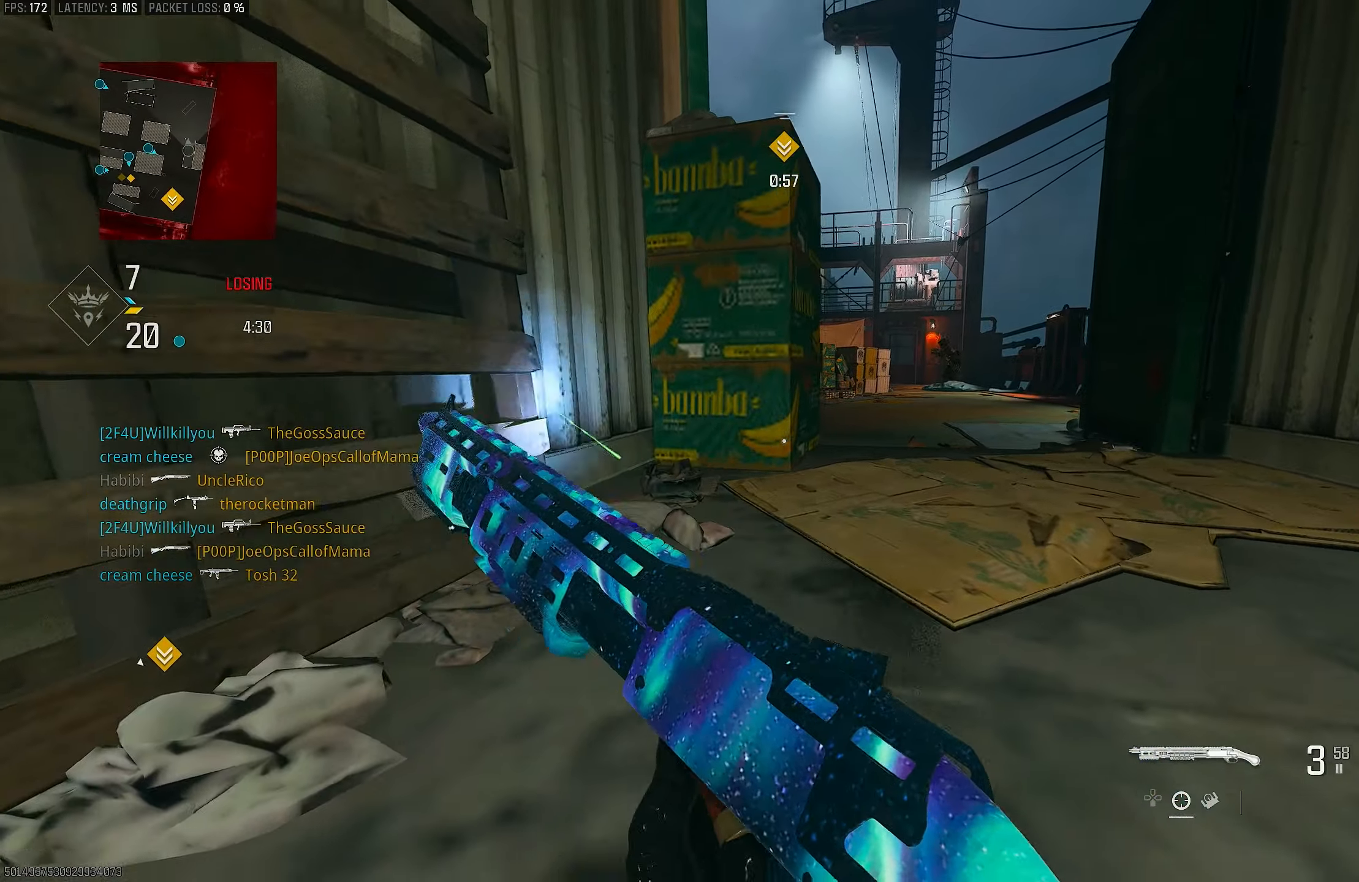
{"buttons": [], "left_stick": "right", "right_stick": "center", "events": [[33, "left_stick", "up-right"], [100, "left_stick", "down-left"], [300, "left_stick", "up-left"], [367, "left_stick", "up-right"], [467, "left_stick", "right"]]}
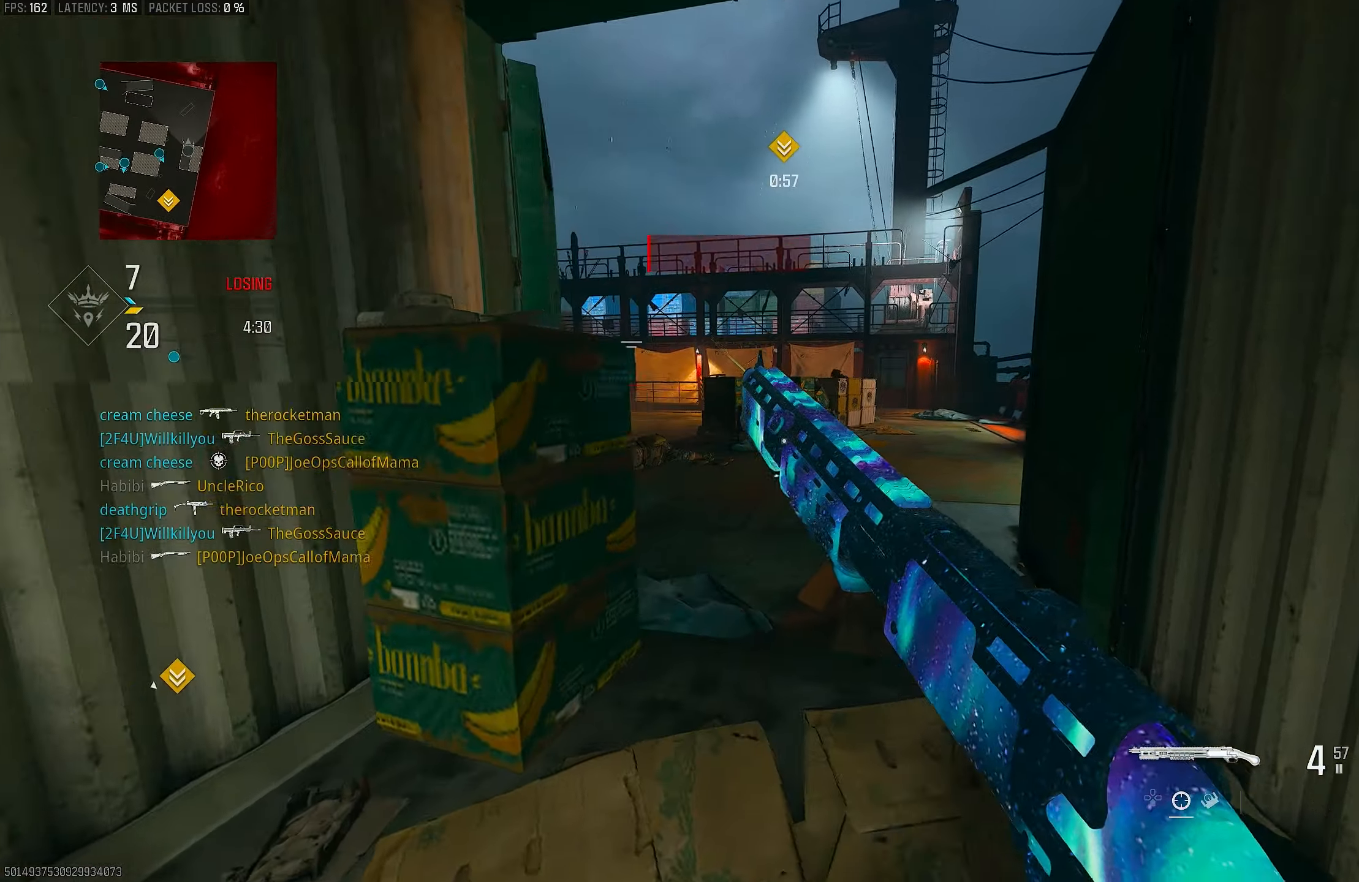
{"buttons": [], "left_stick": "up-right", "right_stick": "center", "events": [[100, "CROSS", "down"], [133, "left_stick", "up-right"], [233, "CROSS", "up"], [333, "left_stick", "right"], [500, "left_stick", "up-right"]]}
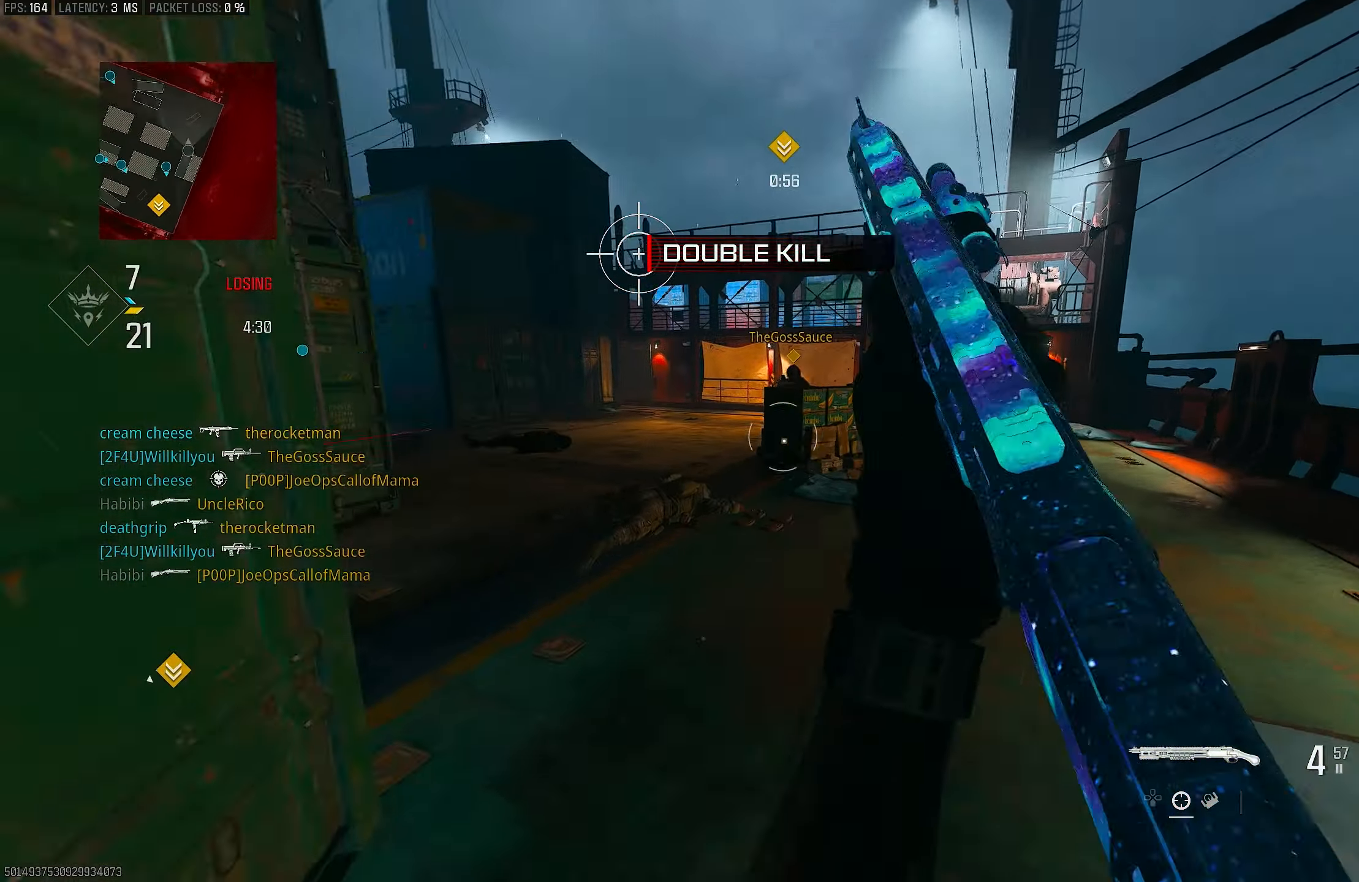
{"buttons": [], "left_stick": "up", "right_stick": "center", "events": [[200, "left_stick", "up-left"], [267, "left_stick", "left"], [400, "left_stick", "up"]]}
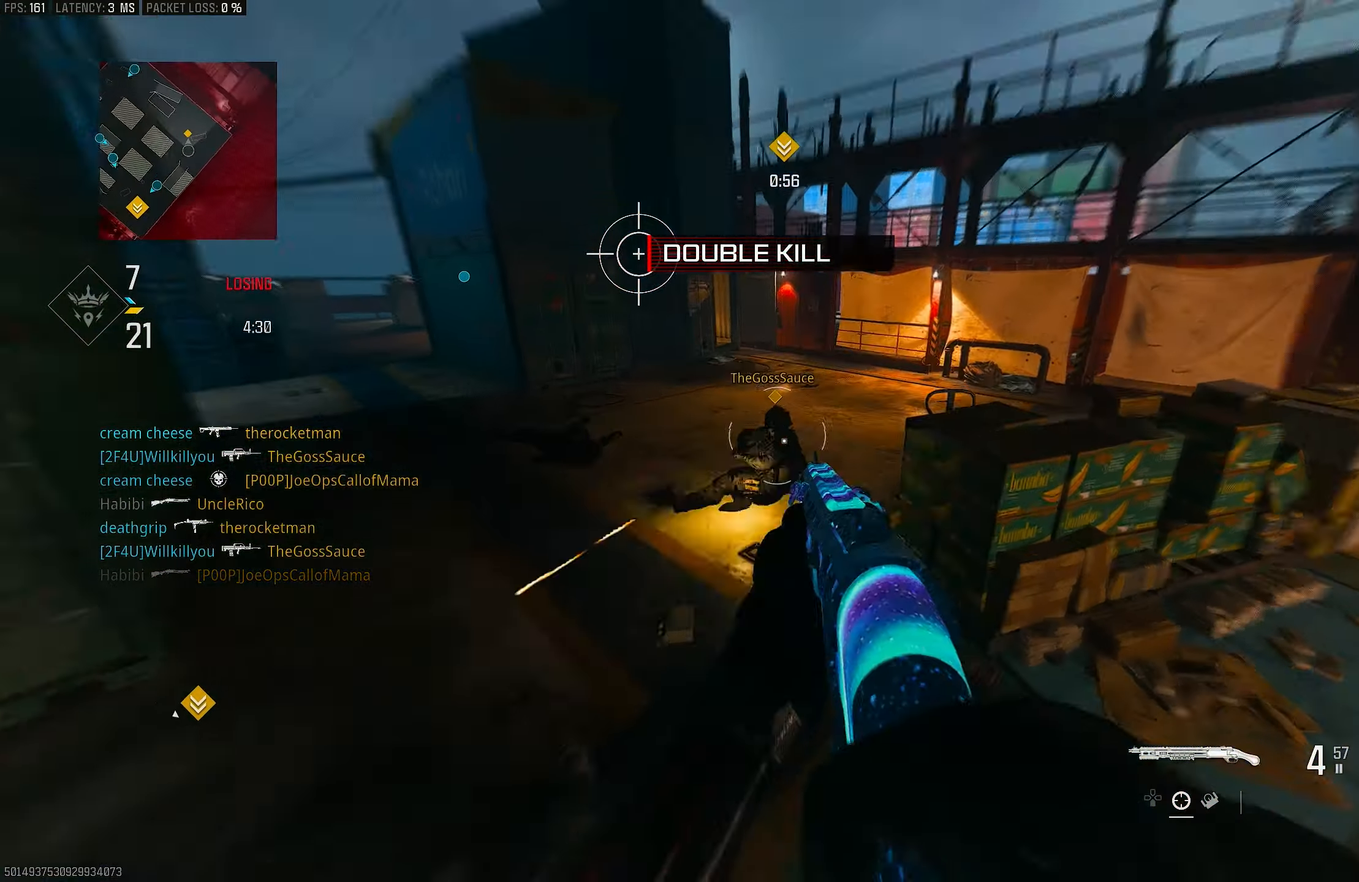
{"buttons": ["L1"], "left_stick": "up-left", "right_stick": "down", "events": [[100, "L3", "down"], [100, "right_stick", "left"], [233, "right_stick", "center"], [300, "L3", "up"], [367, "left_stick", "up-left"], [367, "right_stick", "up-left"], [433, "CROSS", "down"], [433, "L1", "down"], [433, "right_stick", "center"], [500, "CROSS", "up"], [500, "right_stick", "down"]]}
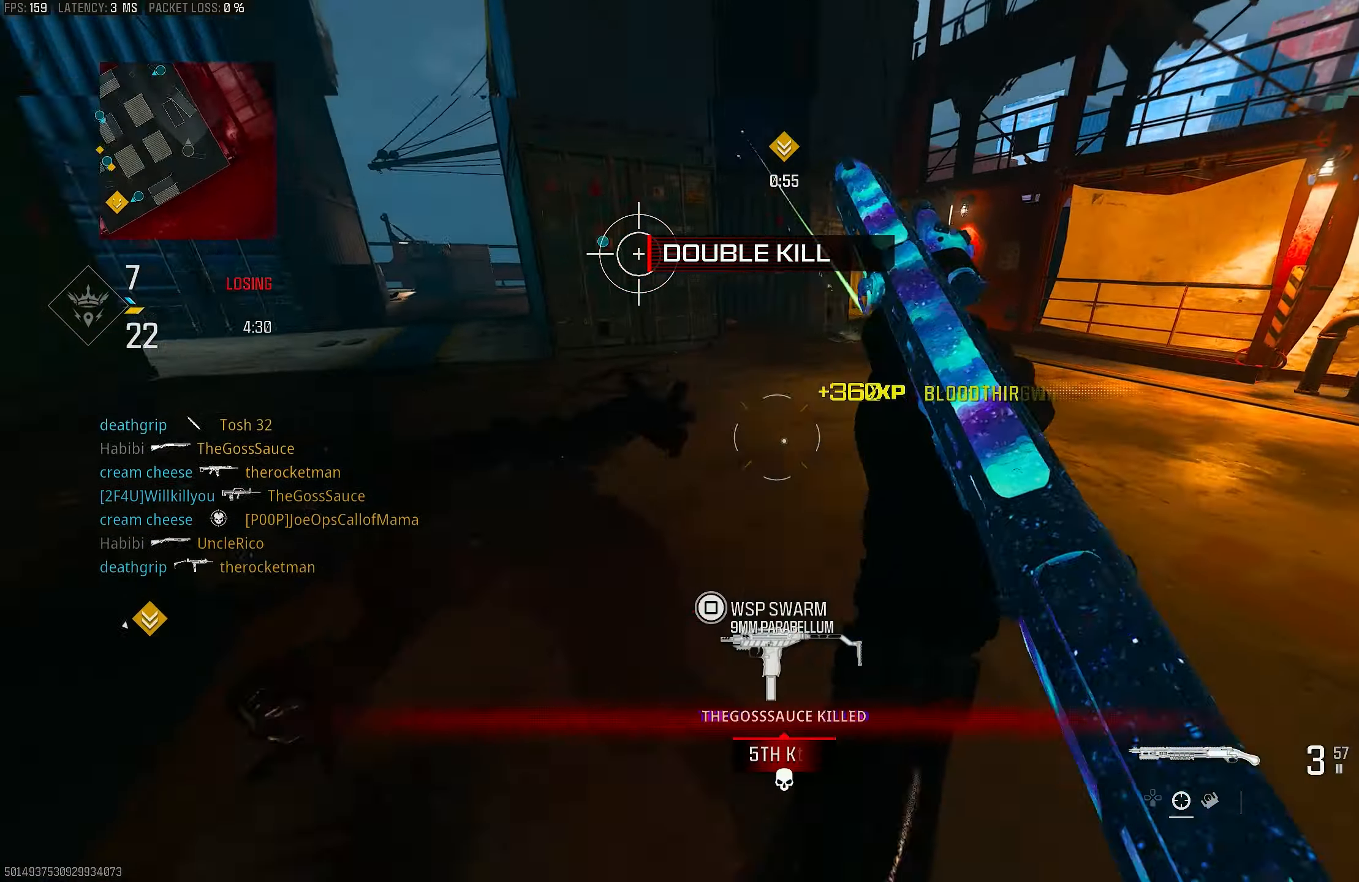
{"buttons": [], "left_stick": "up", "right_stick": "left", "events": [[33, "left_stick", "left"], [233, "right_stick", "left"], [300, "L1", "up"], [300, "R1", "down"], [300, "left_stick", "up-left"], [367, "right_stick", "center"], [400, "L3", "down"], [400, "R1", "up"], [433, "left_stick", "up"], [467, "L3", "up"], [467, "right_stick", "left"]]}
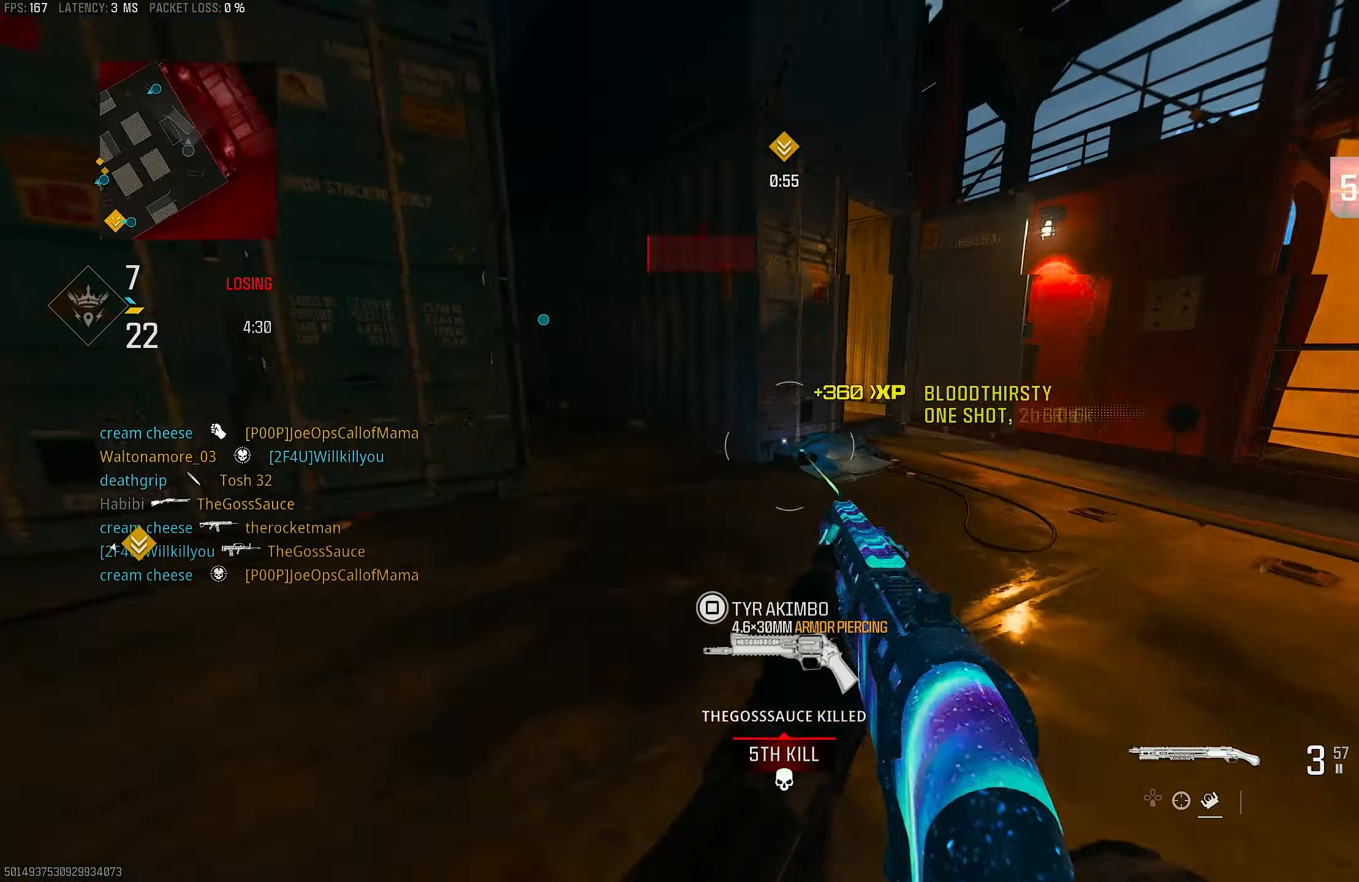
{"buttons": [], "left_stick": "up", "right_stick": "up-left", "events": [[67, "right_stick", "center"], [133, "right_stick", "right"], [267, "right_stick", "center"], [500, "right_stick", "up-left"]]}
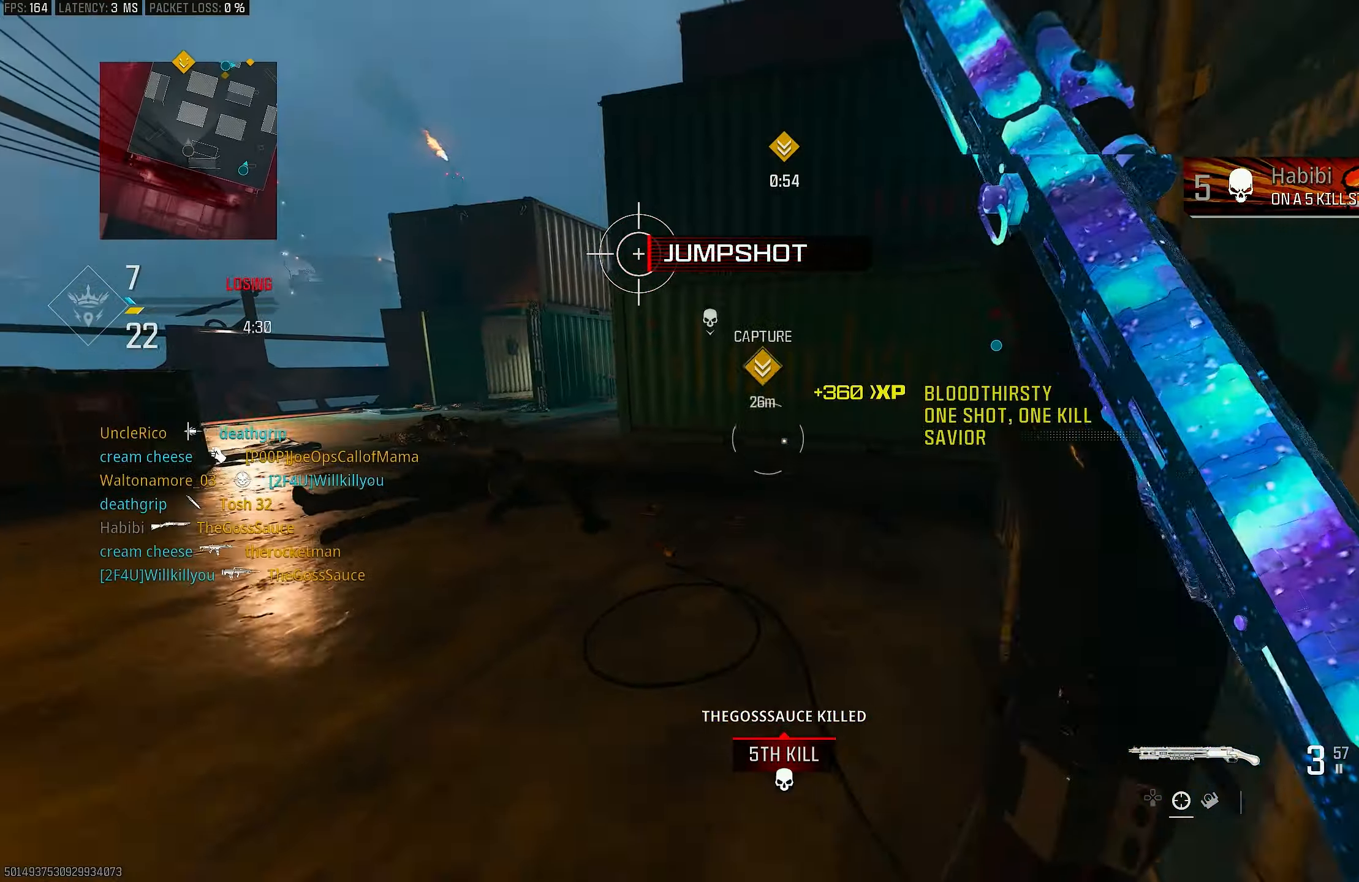
{"buttons": [], "left_stick": "up", "right_stick": "left", "events": [[200, "CROSS", "down"], [200, "R3", "down"], [267, "R3", "up"], [267, "right_stick", "left"], [333, "CROSS", "up"], [333, "L3", "down"], [467, "L3", "up"]]}
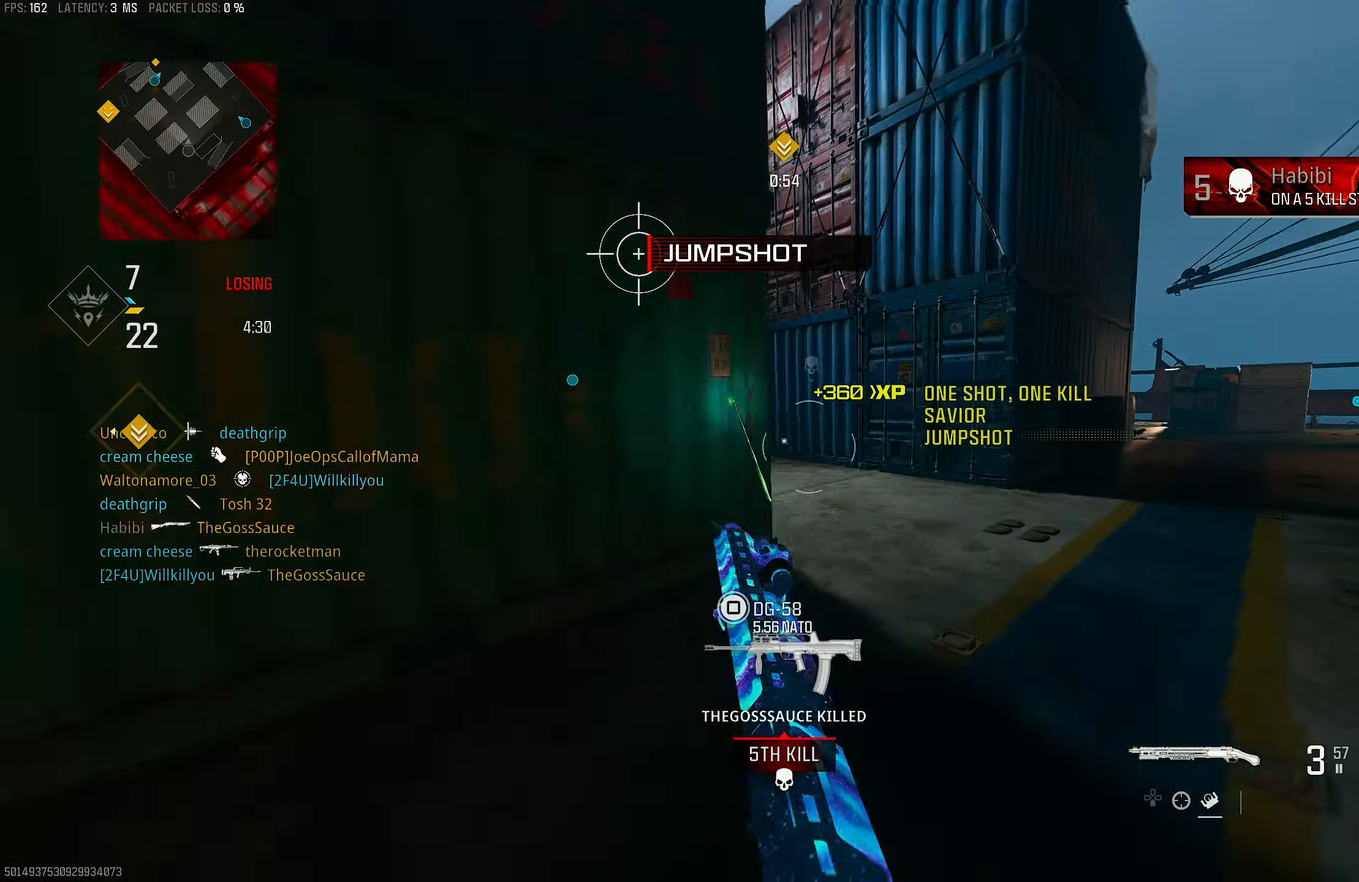
{"buttons": ["R3"], "left_stick": "up", "right_stick": "center", "events": [[67, "right_stick", "center"], [233, "right_stick", "right"], [500, "R3", "down"], [500, "right_stick", "center"]]}
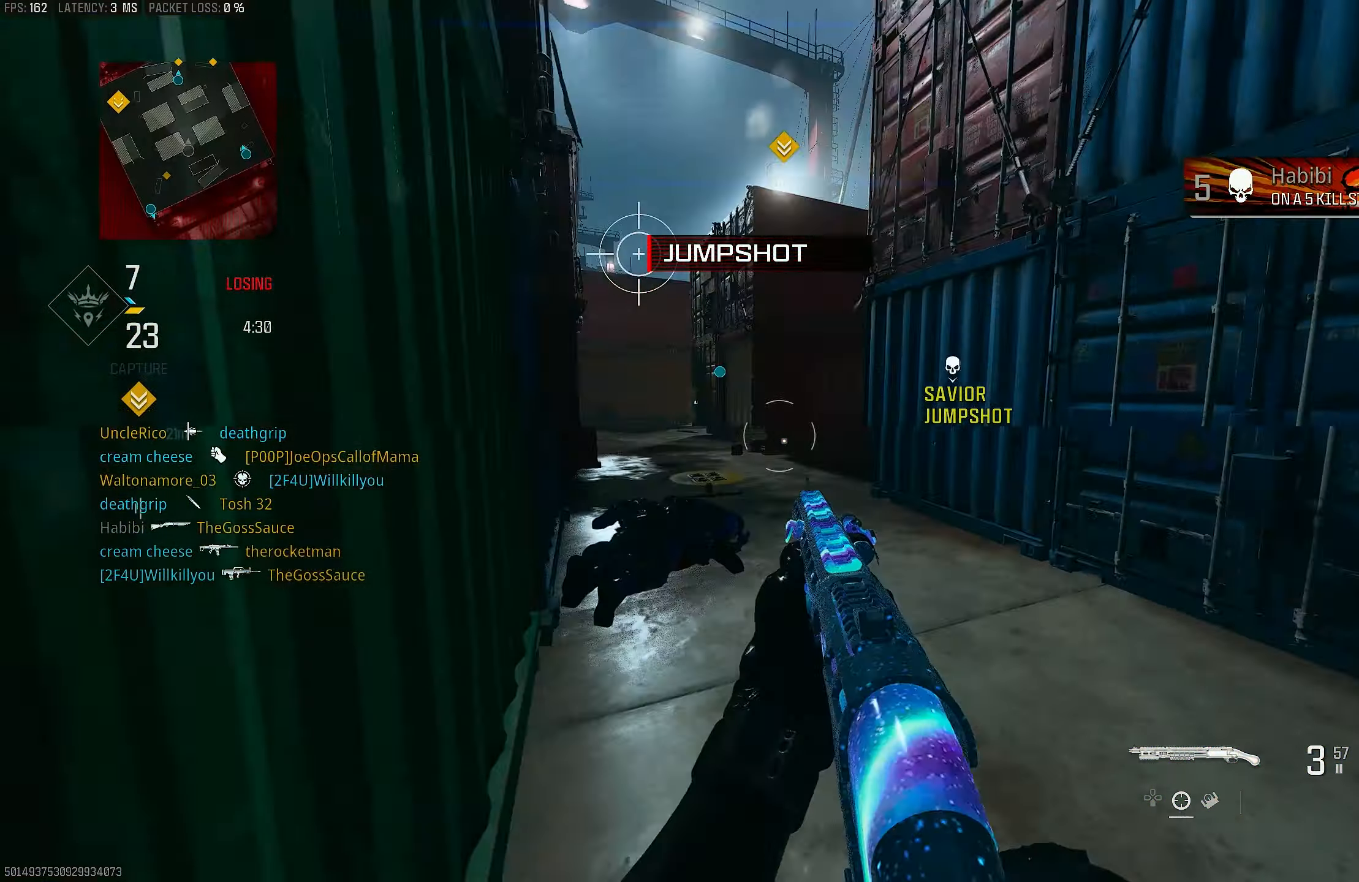
{"buttons": [], "left_stick": "up-right", "right_stick": "center", "events": [[133, "R3", "up"], [133, "left_stick", "up-right"], [133, "right_stick", "right"], [200, "right_stick", "center"], [267, "R3", "down"], [333, "CROSS", "down"], [400, "R3", "up"], [467, "CROSS", "up"]]}
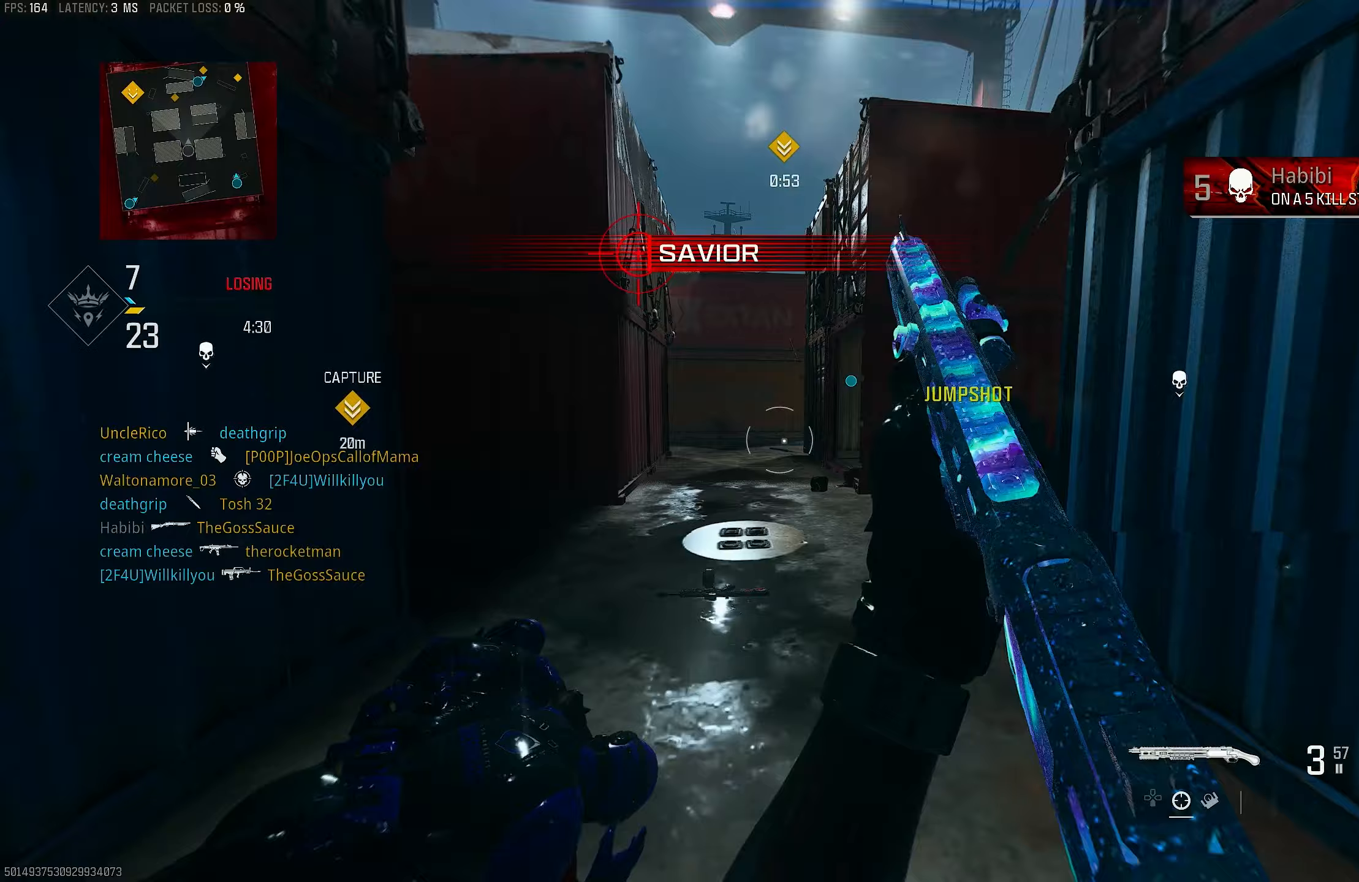
{"buttons": ["L3"], "left_stick": "up", "right_stick": "center", "events": [[67, "L3", "down"], [67, "right_stick", "left"], [200, "L1", "down"], [200, "L3", "up"], [200, "right_stick", "center"], [367, "left_stick", "up"], [400, "L1", "up"], [433, "L3", "down"]]}
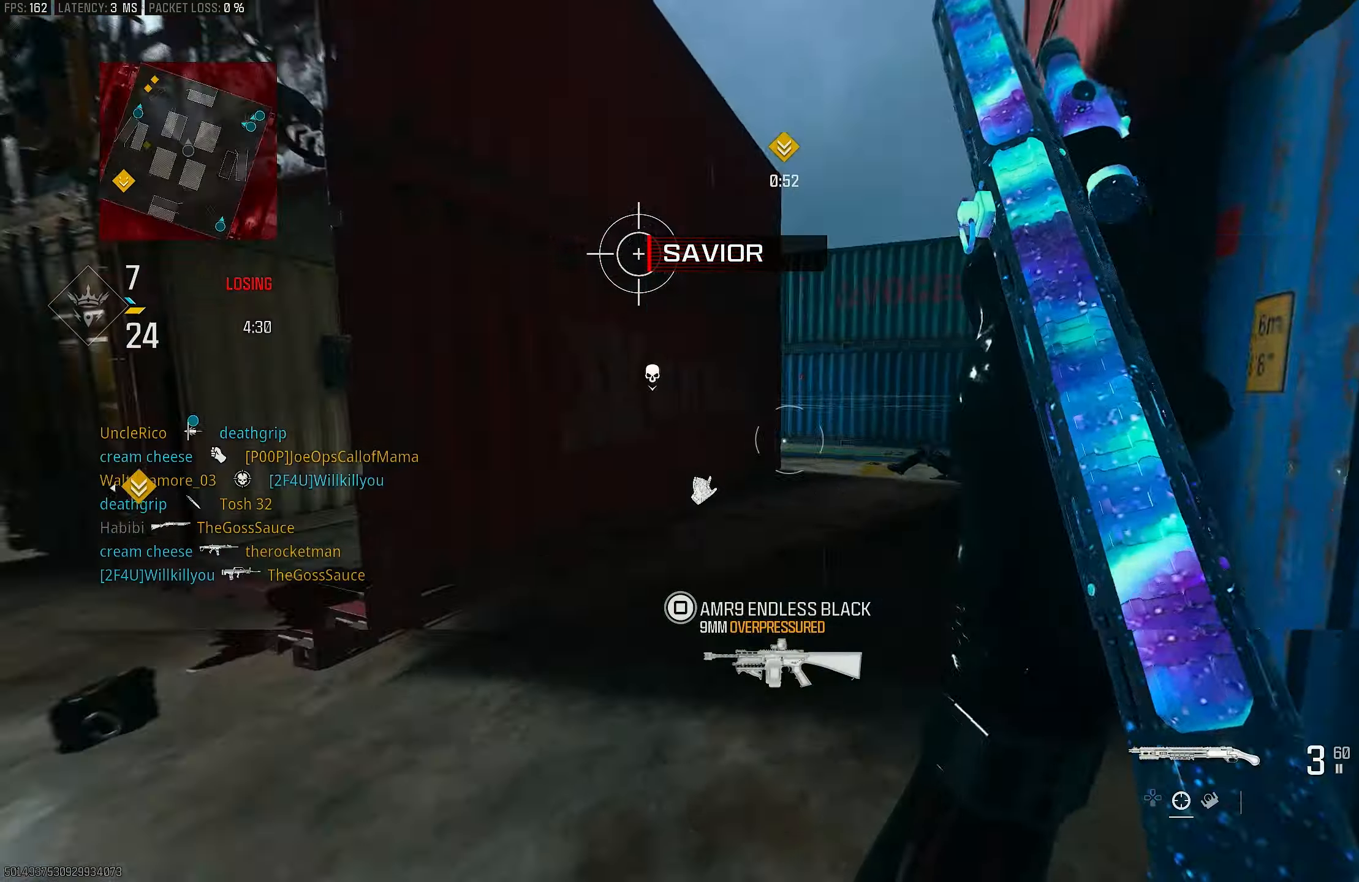
{"buttons": ["L3"], "left_stick": "up", "right_stick": "right", "events": [[33, "L3", "up"], [133, "left_stick", "up-left"], [333, "left_stick", "up"], [433, "L3", "down"], [433, "right_stick", "right"]]}
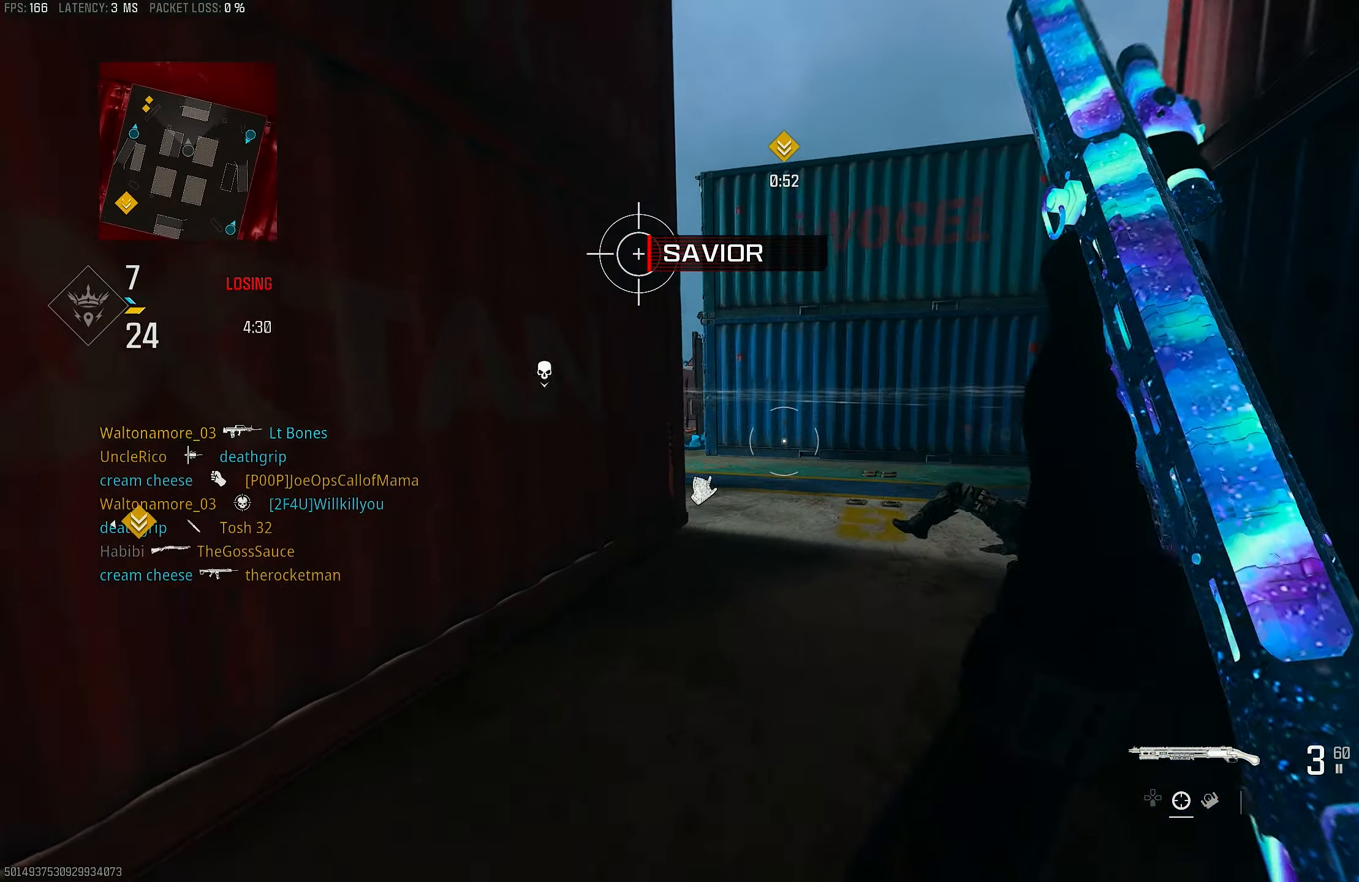
{"buttons": [], "left_stick": "up", "right_stick": "left", "events": [[67, "L3", "up"], [200, "right_stick", "center"], [400, "right_stick", "left"]]}